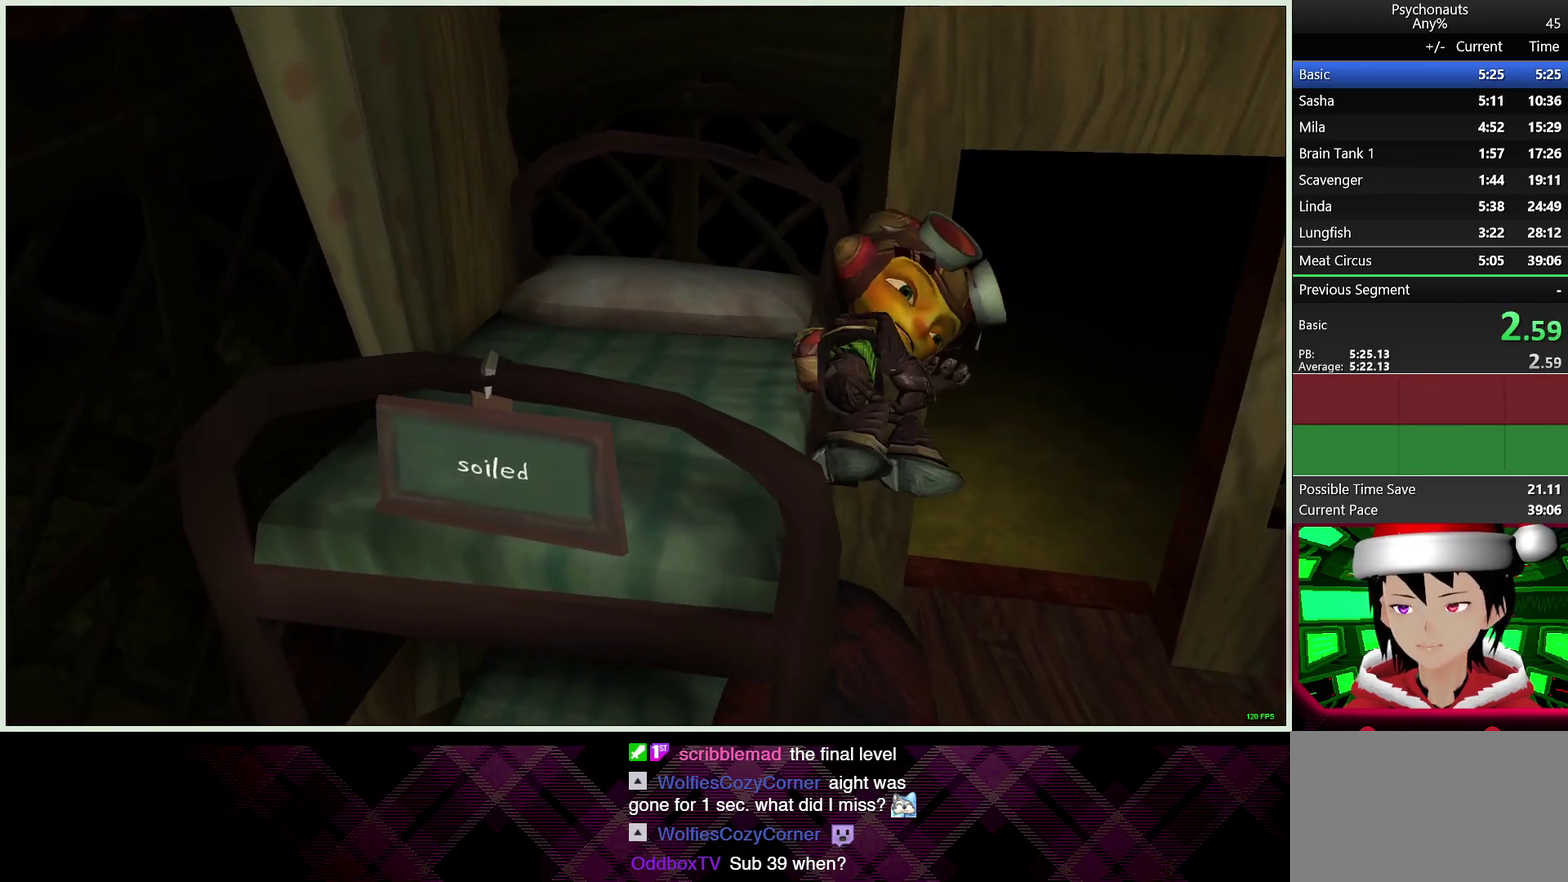
Gameplay with a controller (PlayStation layout); each line is a JSON object with the inputs held at the frame after it. "events" lists button and stick changes between this image and that frame as [ms after this image, input, new state], when the widget could be followed in between.
{"buttons": ["CROSS"], "left_stick": "center", "right_stick": "center", "events": [[33, "CROSS", "down"], [100, "CROSS", "up"], [233, "CROSS", "down"], [367, "CROSS", "up"], [433, "CROSS", "down"]]}
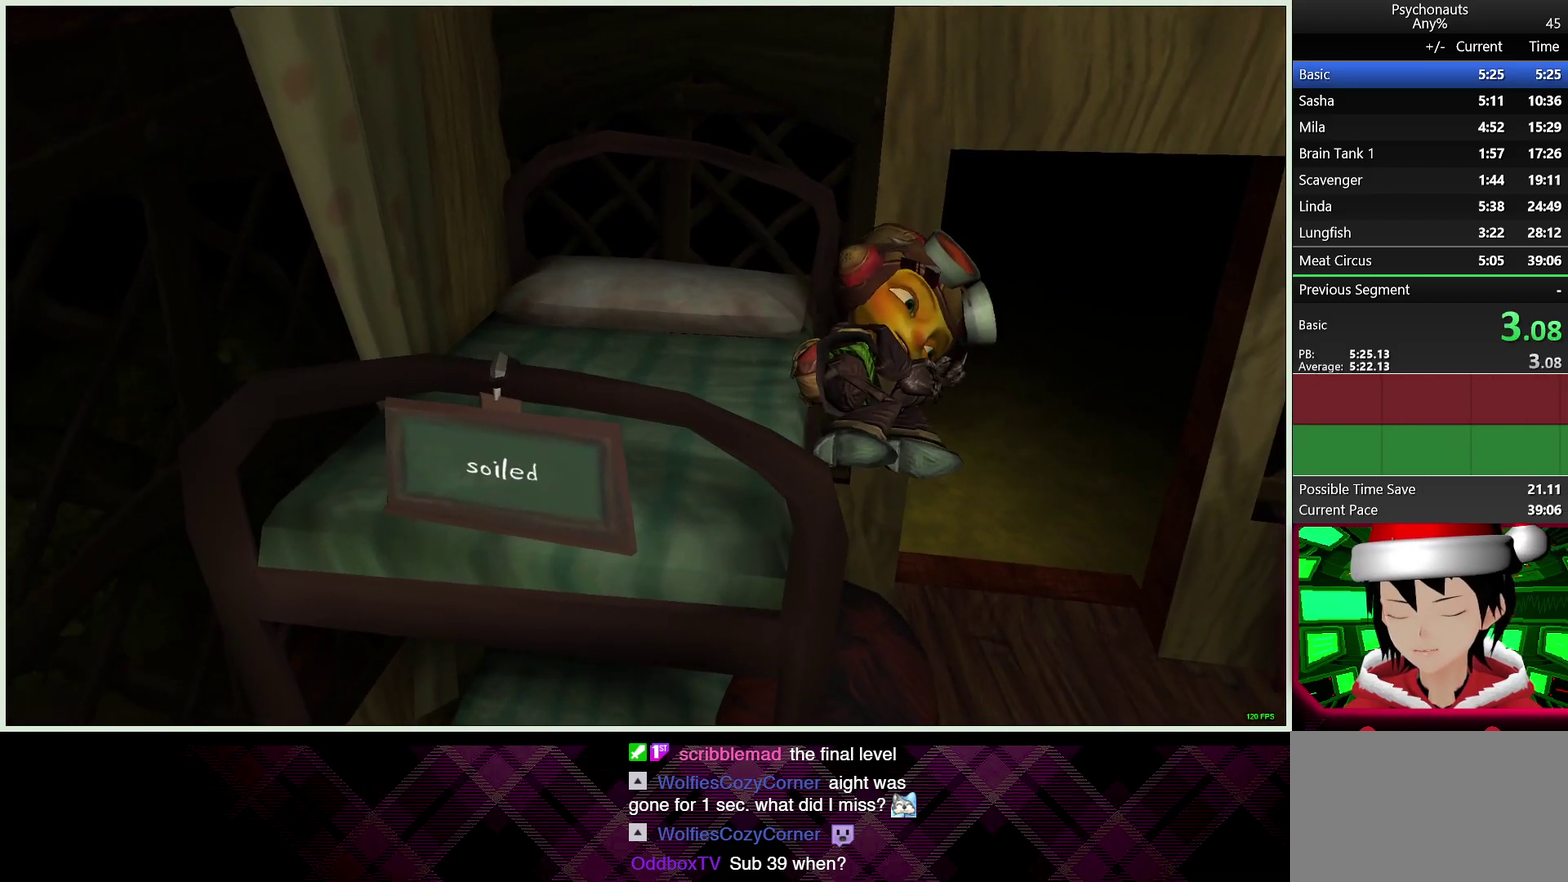
{"buttons": ["CROSS"], "left_stick": "center", "right_stick": "center", "events": [[17, "CROSS", "up"], [67, "CROSS", "down"], [183, "CROSS", "up"], [250, "CROSS", "down"], [350, "CROSS", "up"], [433, "CROSS", "down"]]}
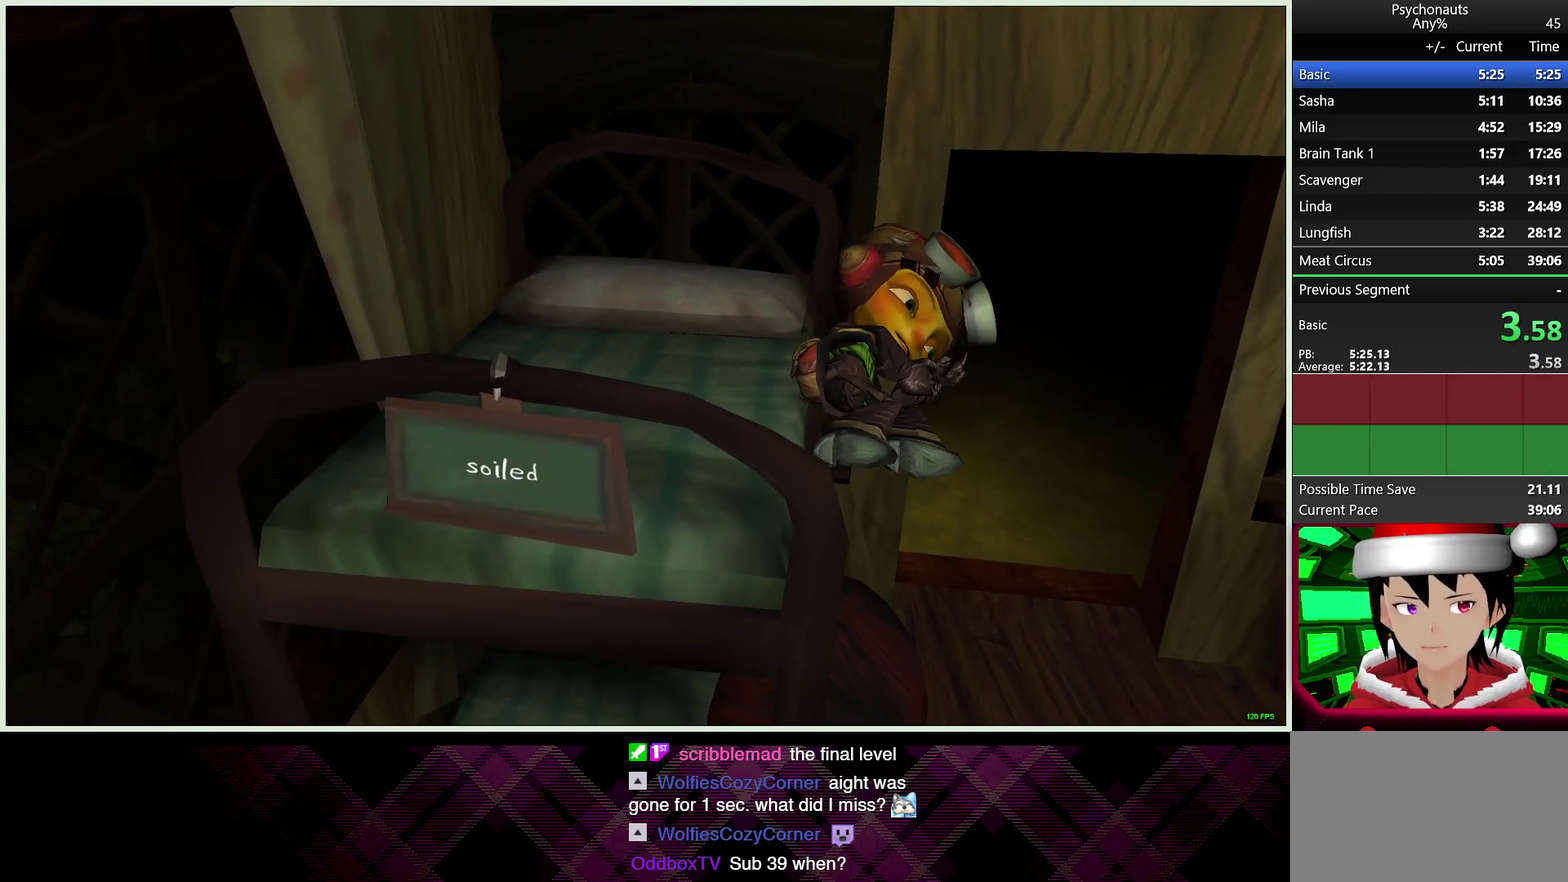
{"buttons": [], "left_stick": "center", "right_stick": "center", "events": [[17, "CROSS", "up"], [267, "CROSS", "down"], [333, "CROSS", "up"], [417, "CROSS", "down"], [483, "CROSS", "up"]]}
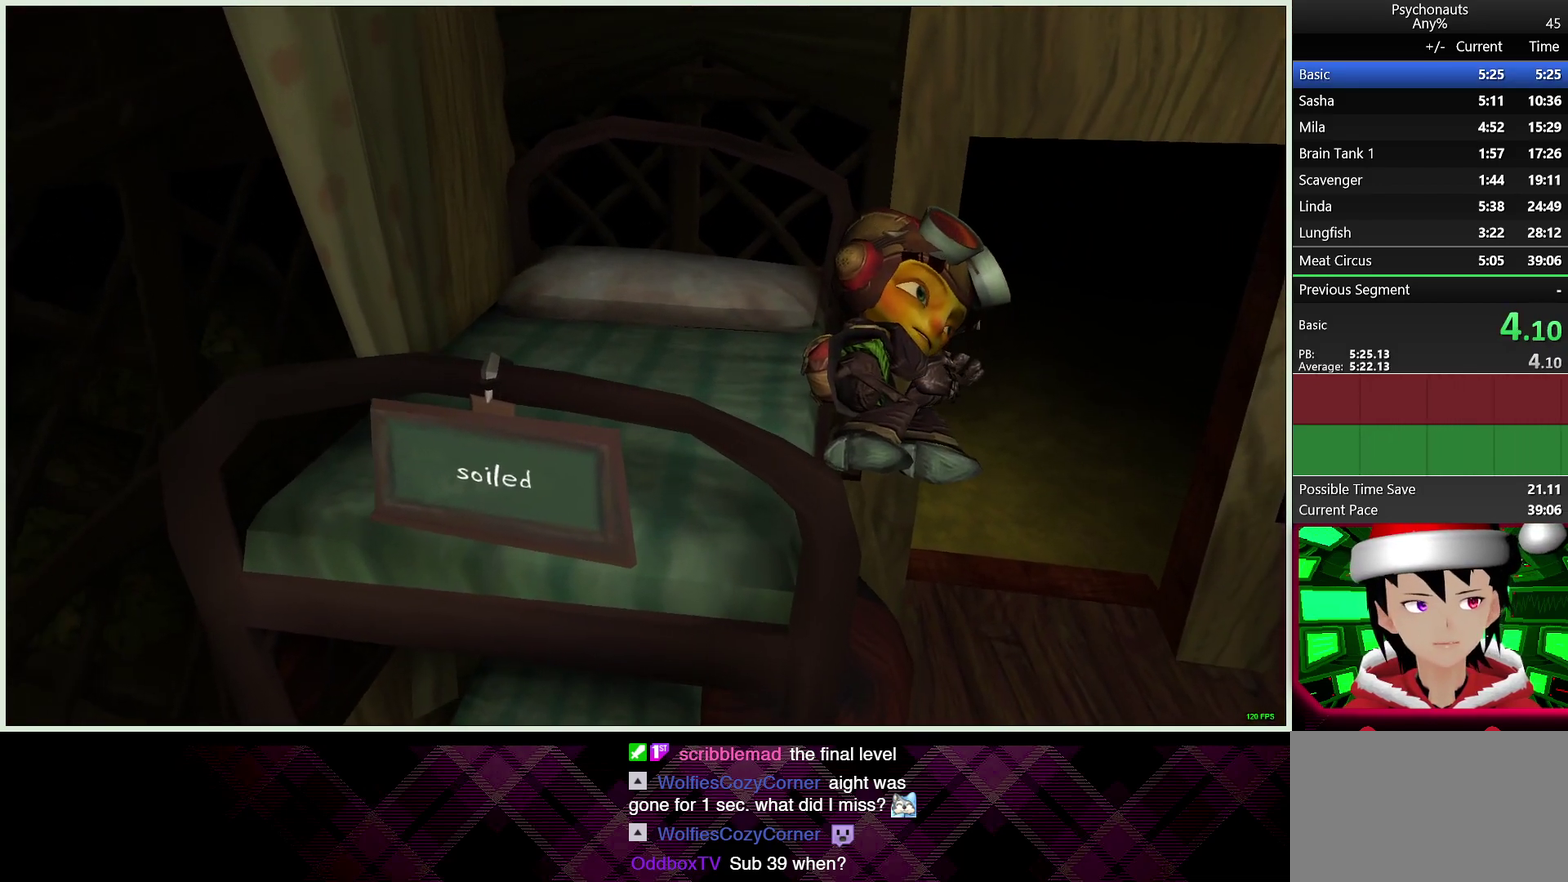
{"buttons": [], "left_stick": "center", "right_stick": "center", "events": [[83, "CROSS", "down"], [133, "CROSS", "up"], [233, "CROSS", "down"], [317, "CROSS", "up"], [417, "CROSS", "down"], [467, "CROSS", "up"]]}
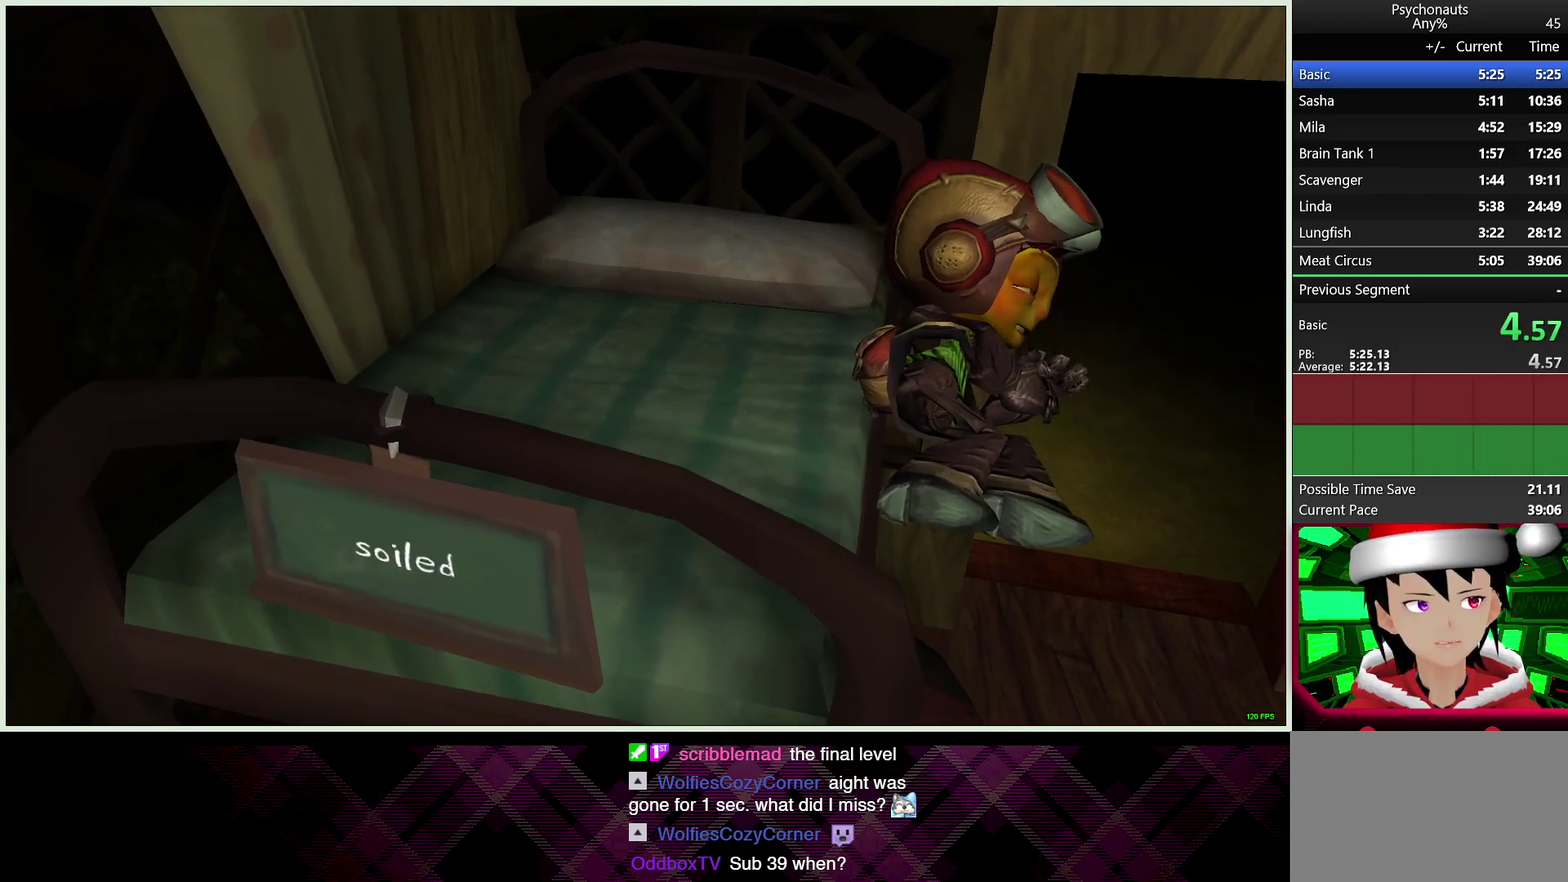
{"buttons": [], "left_stick": "center", "right_stick": "center", "events": [[50, "CROSS", "down"], [117, "CROSS", "up"], [233, "CROSS", "down"], [317, "CROSS", "up"], [417, "CROSS", "down"], [483, "CROSS", "up"]]}
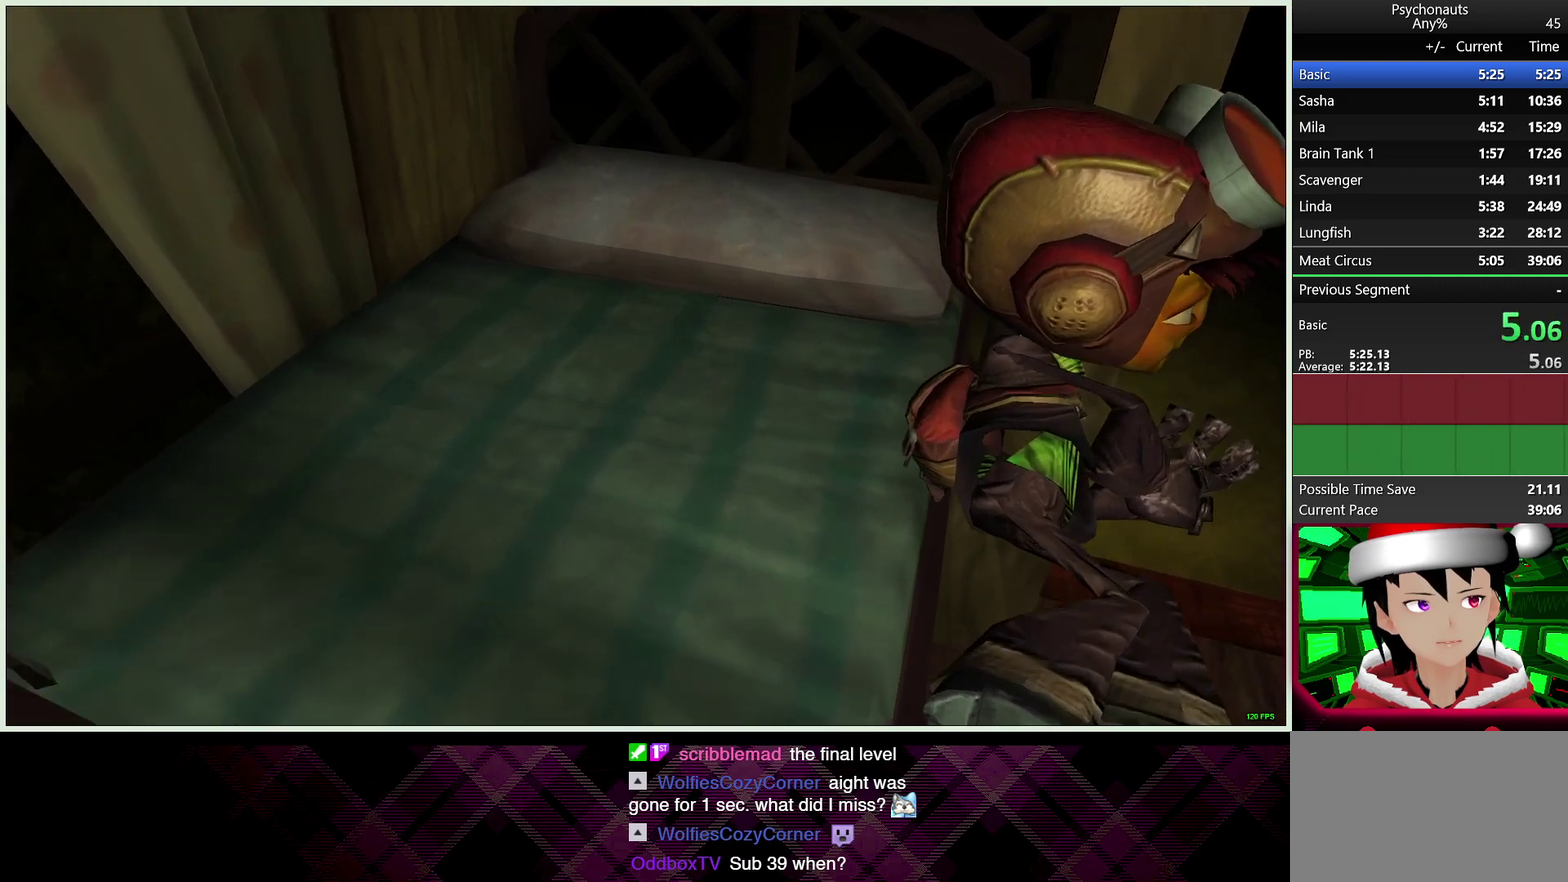
{"buttons": [], "left_stick": "center", "right_stick": "center", "events": [[67, "CROSS", "down"], [167, "CROSS", "up"], [250, "CROSS", "down"], [333, "CROSS", "up"], [433, "CROSS", "down"], [500, "CROSS", "up"]]}
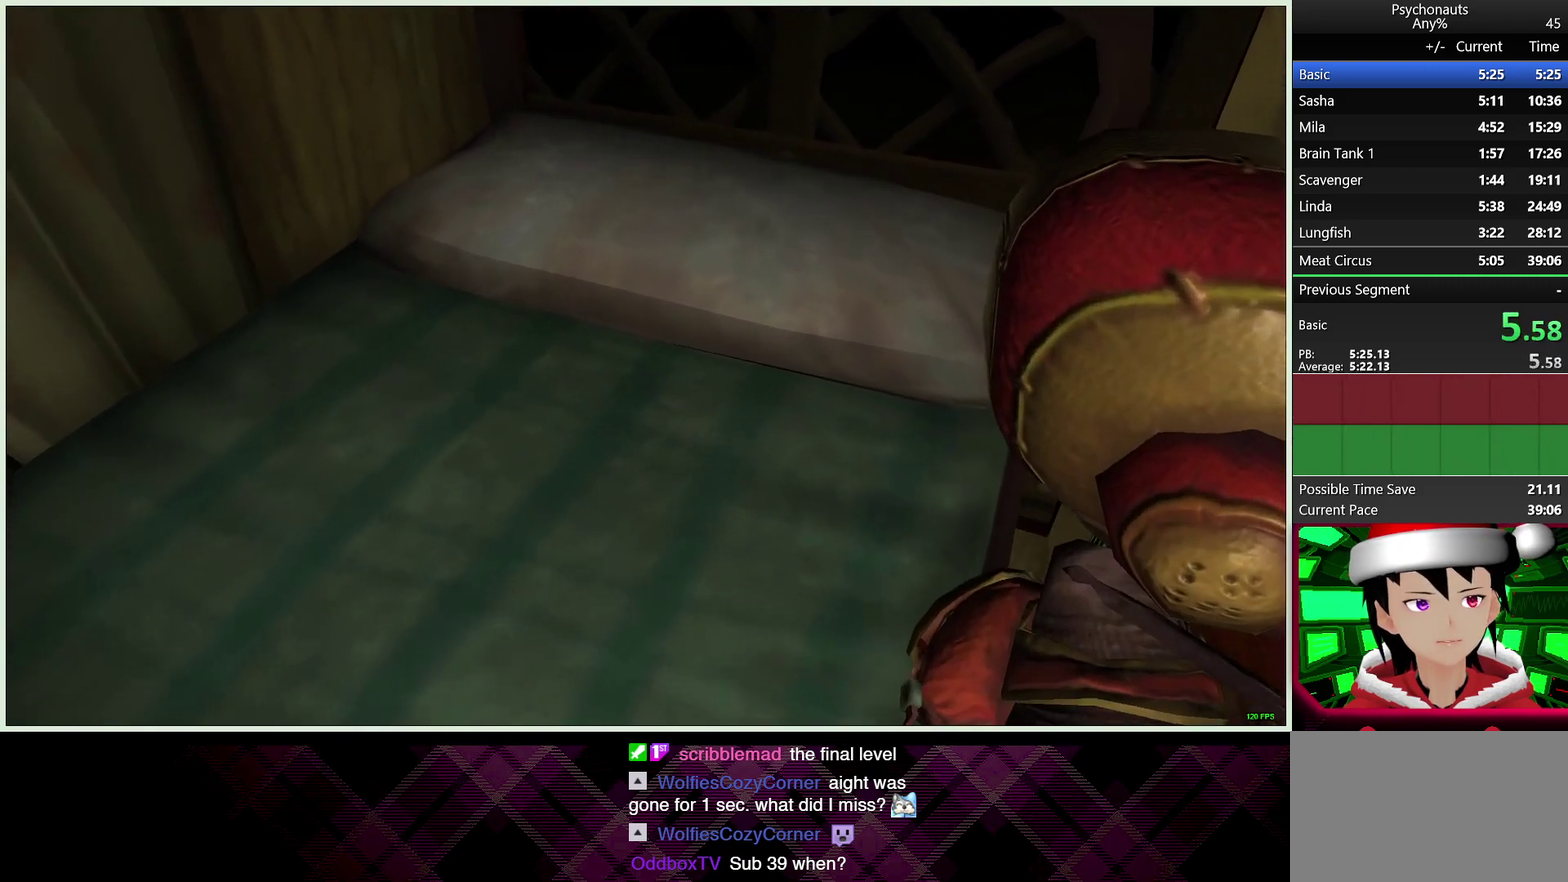
{"buttons": ["CROSS"], "left_stick": "center", "right_stick": "center", "events": [[117, "CROSS", "down"], [167, "CROSS", "up"], [283, "CROSS", "down"], [350, "CROSS", "up"], [467, "CROSS", "down"]]}
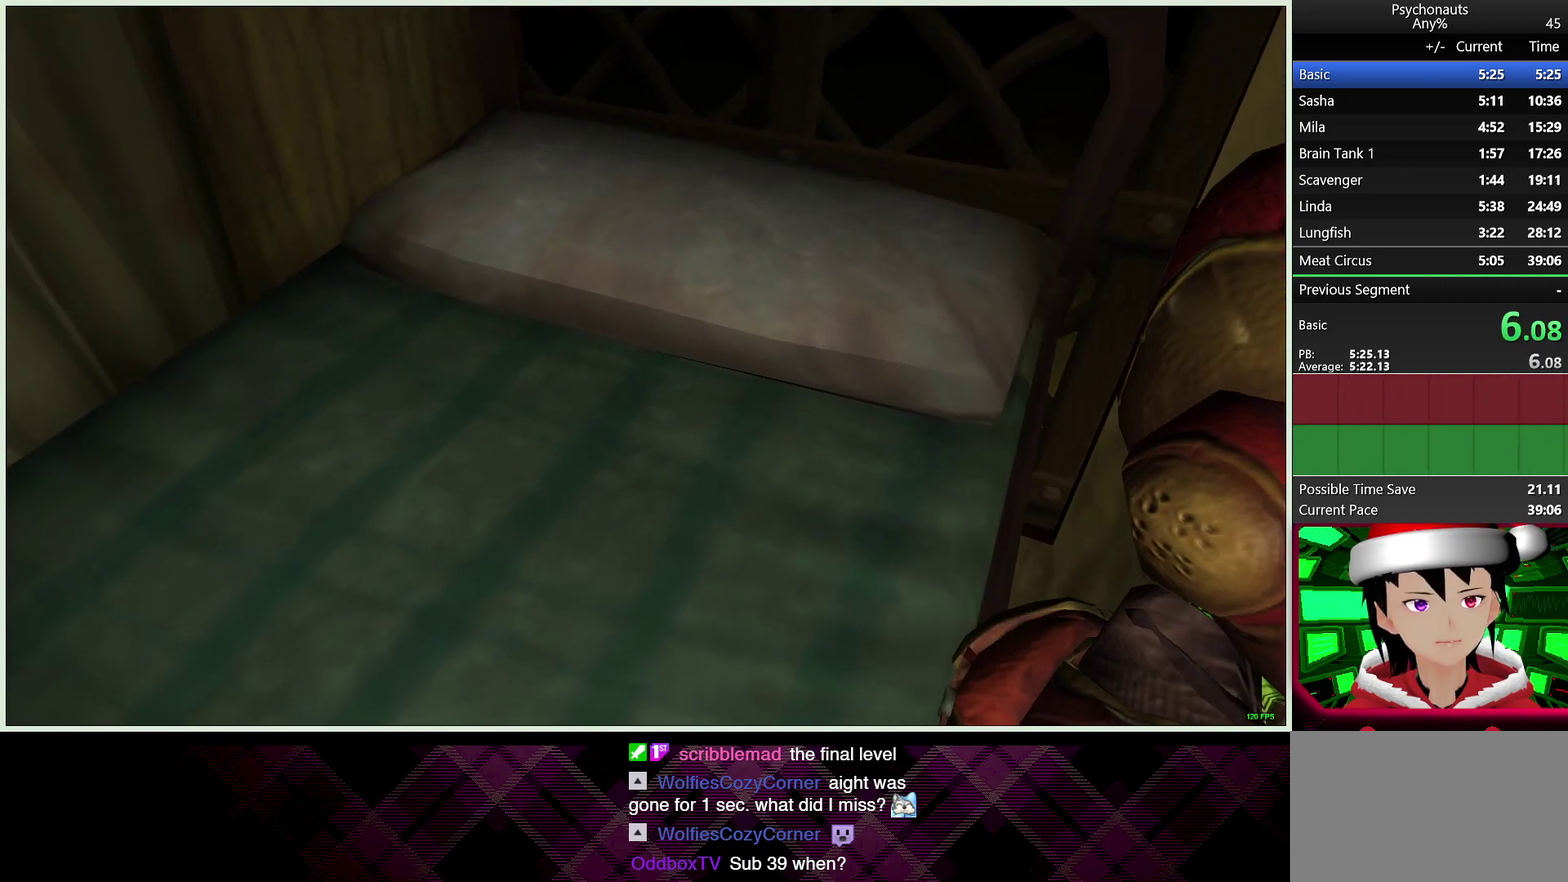
{"buttons": ["CROSS"], "left_stick": "center", "right_stick": "center", "events": [[33, "CROSS", "up"], [133, "CROSS", "down"], [200, "CROSS", "up"], [317, "CROSS", "down"], [367, "CROSS", "up"], [483, "CROSS", "down"]]}
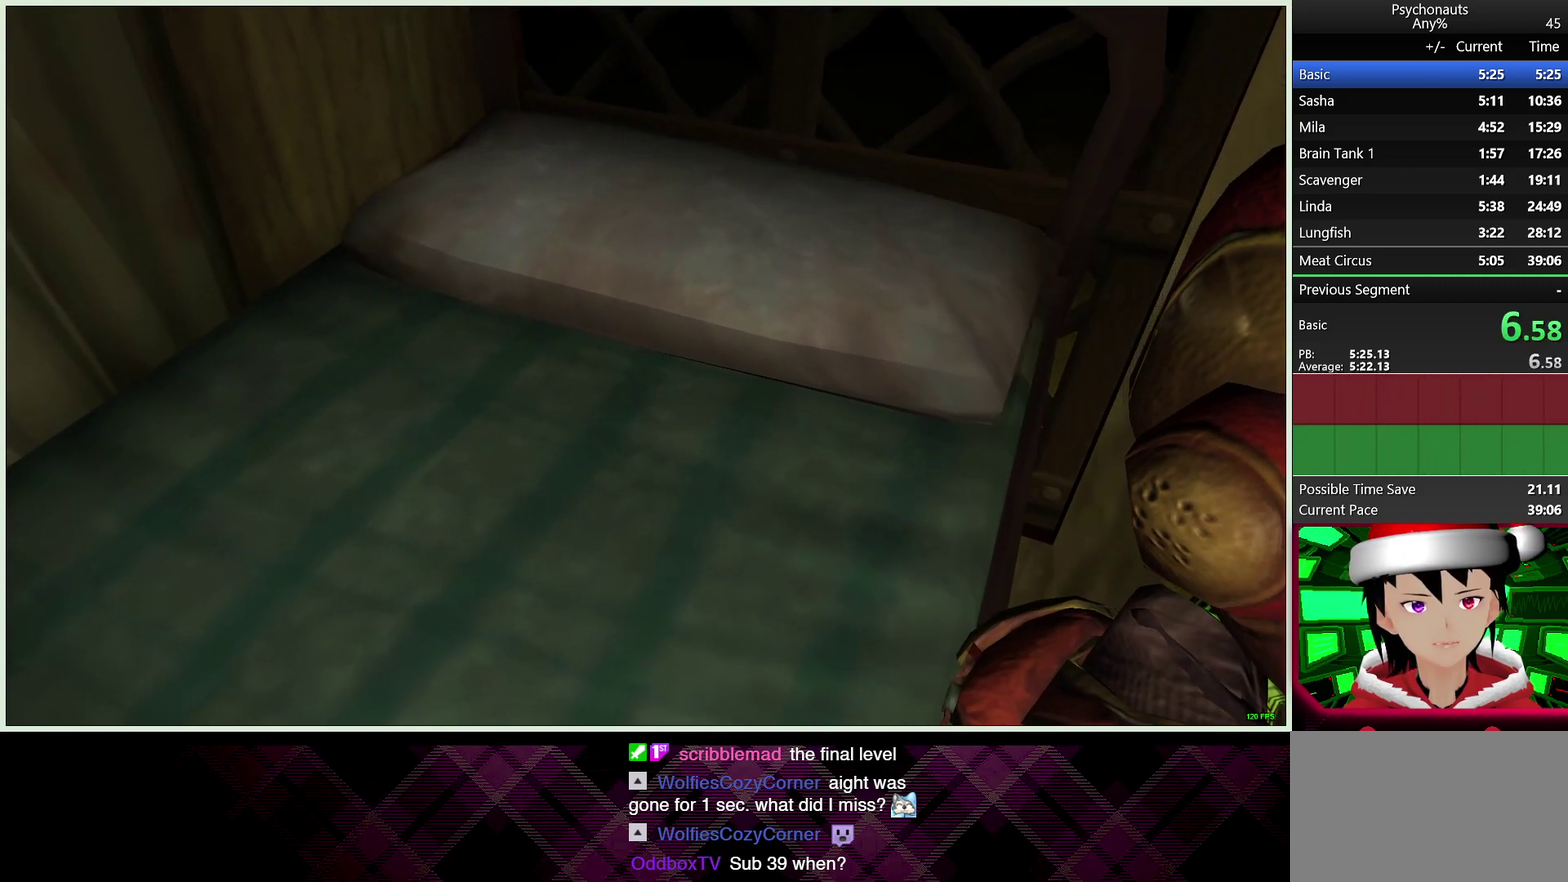
{"buttons": [], "left_stick": "center", "right_stick": "center", "events": [[67, "CROSS", "up"], [167, "CROSS", "down"], [233, "CROSS", "up"], [350, "CROSS", "down"], [417, "CROSS", "up"]]}
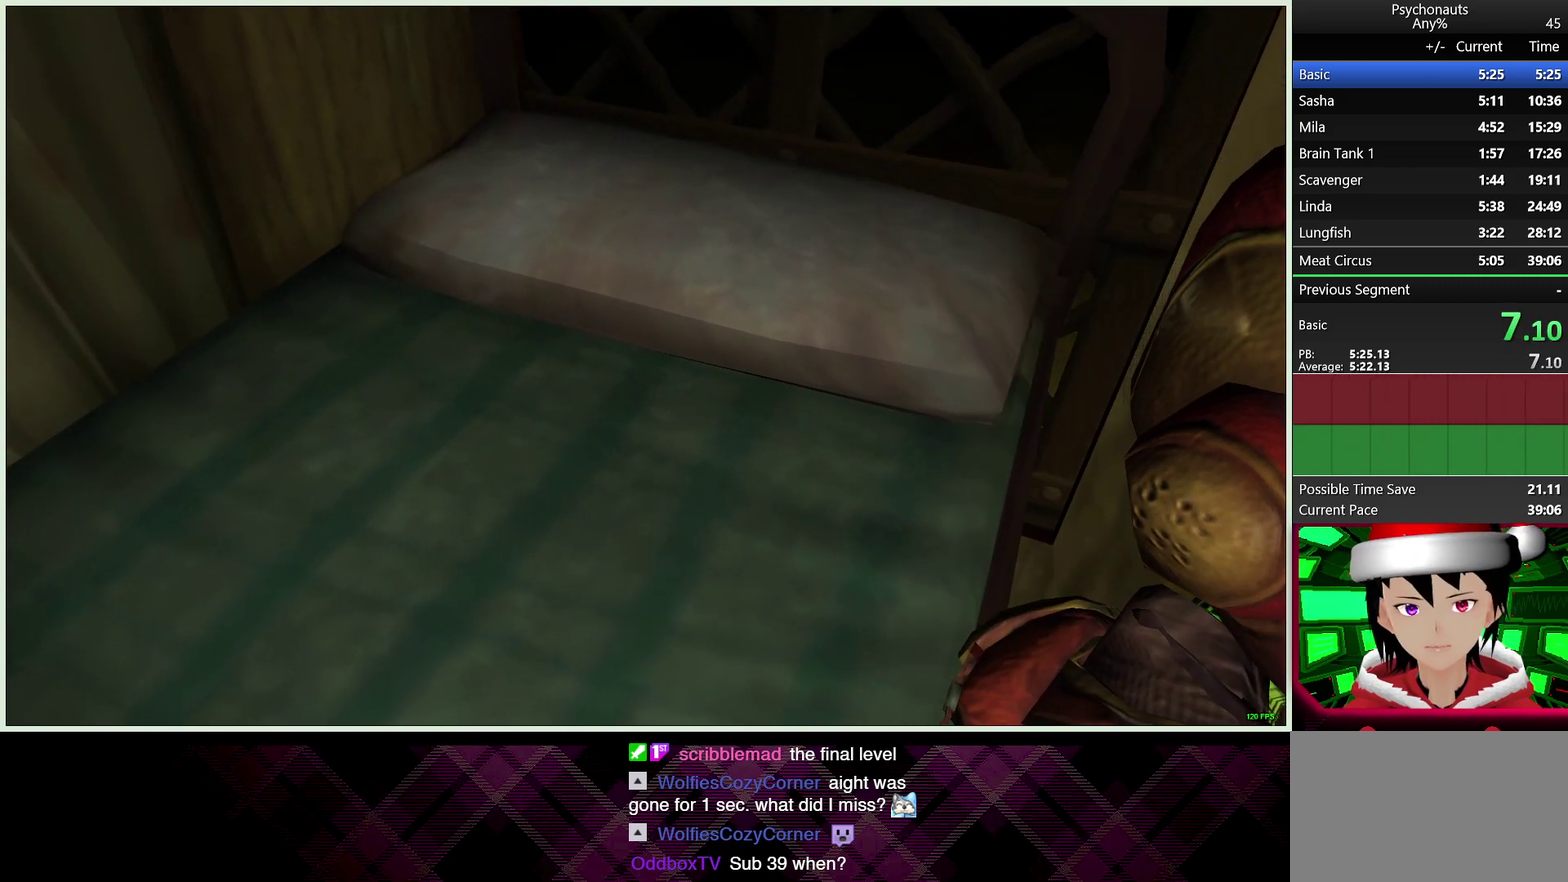
{"buttons": [], "left_stick": "center", "right_stick": "center", "events": [[17, "CROSS", "down"], [100, "CROSS", "up"], [200, "CROSS", "down"], [267, "CROSS", "up"], [367, "CROSS", "down"], [433, "CROSS", "up"]]}
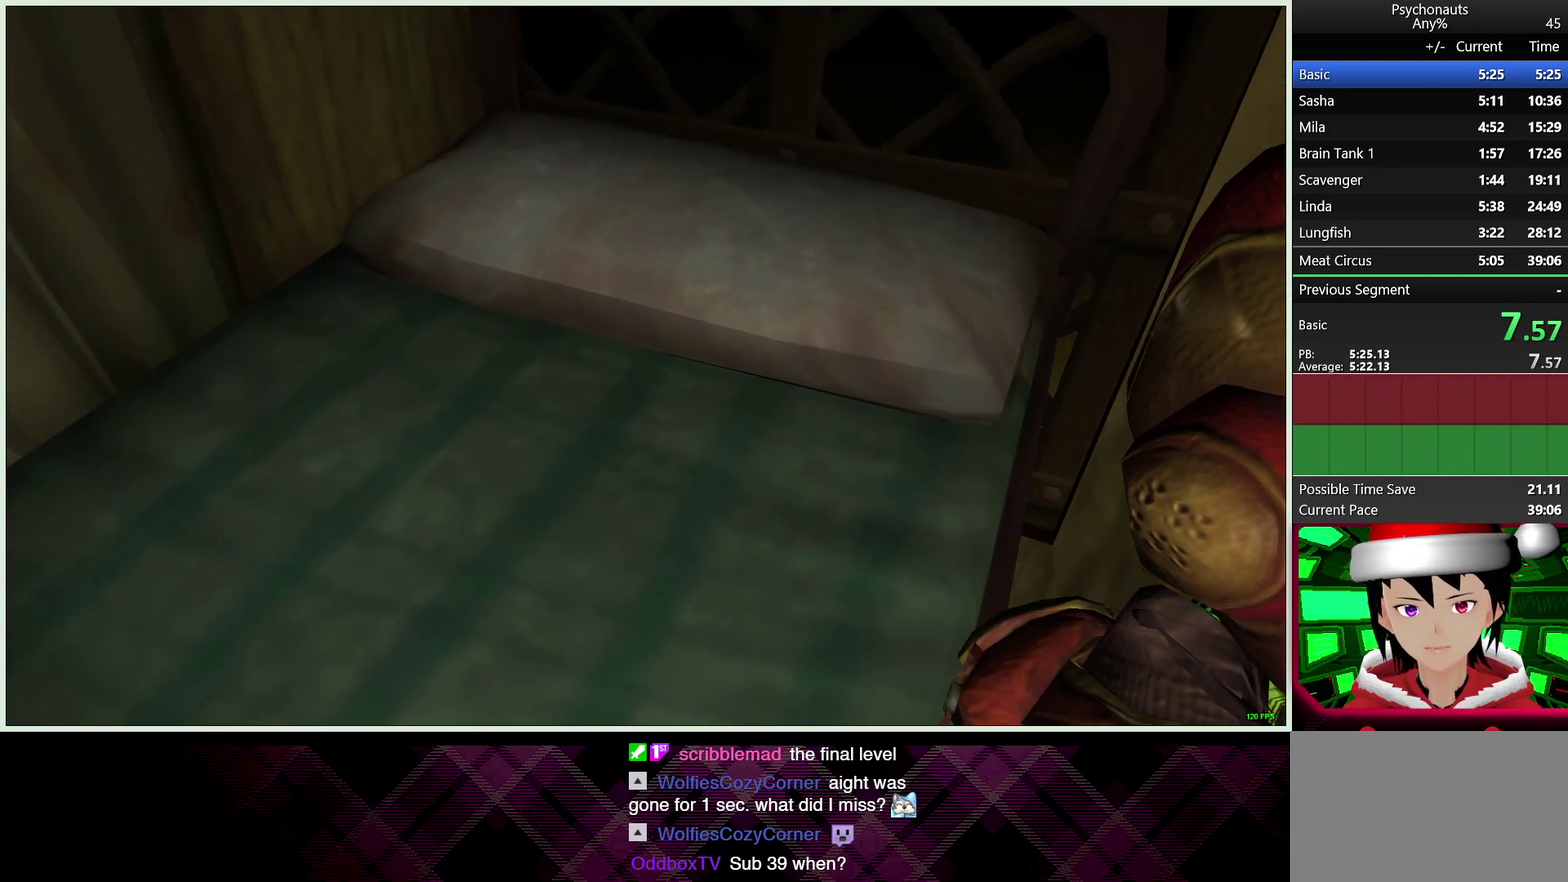
{"buttons": [], "left_stick": "center", "right_stick": "center", "events": [[50, "CROSS", "down"], [117, "CROSS", "up"], [250, "CROSS", "down"], [317, "CROSS", "up"], [433, "CROSS", "down"], [500, "CROSS", "up"]]}
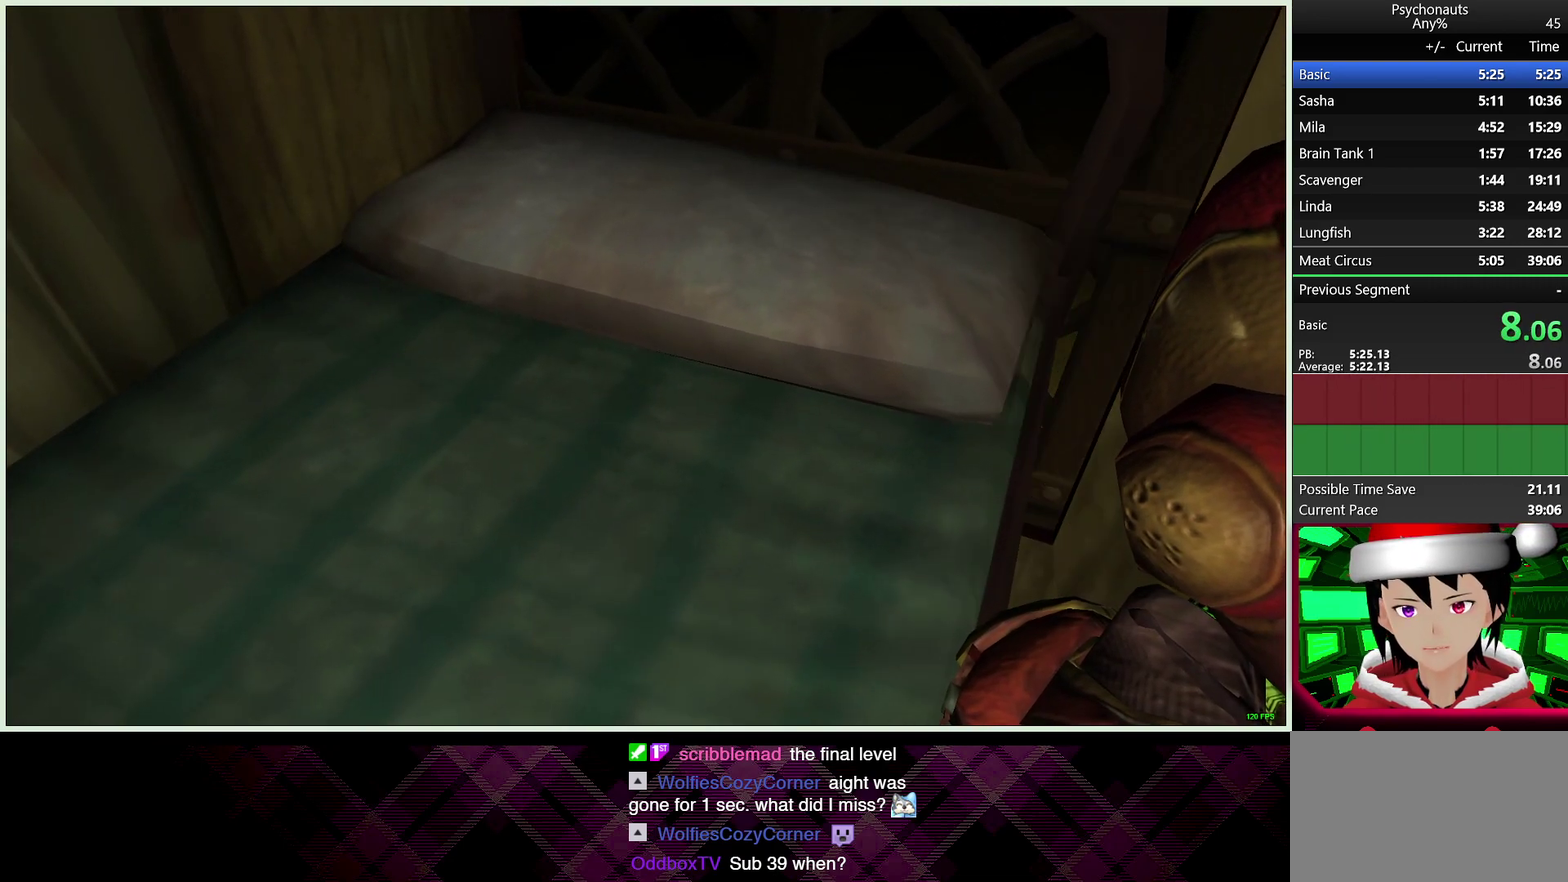
{"buttons": ["CROSS"], "left_stick": "center", "right_stick": "center", "events": [[117, "CROSS", "down"], [167, "CROSS", "up"], [300, "CROSS", "down"], [350, "CROSS", "up"], [467, "CROSS", "down"]]}
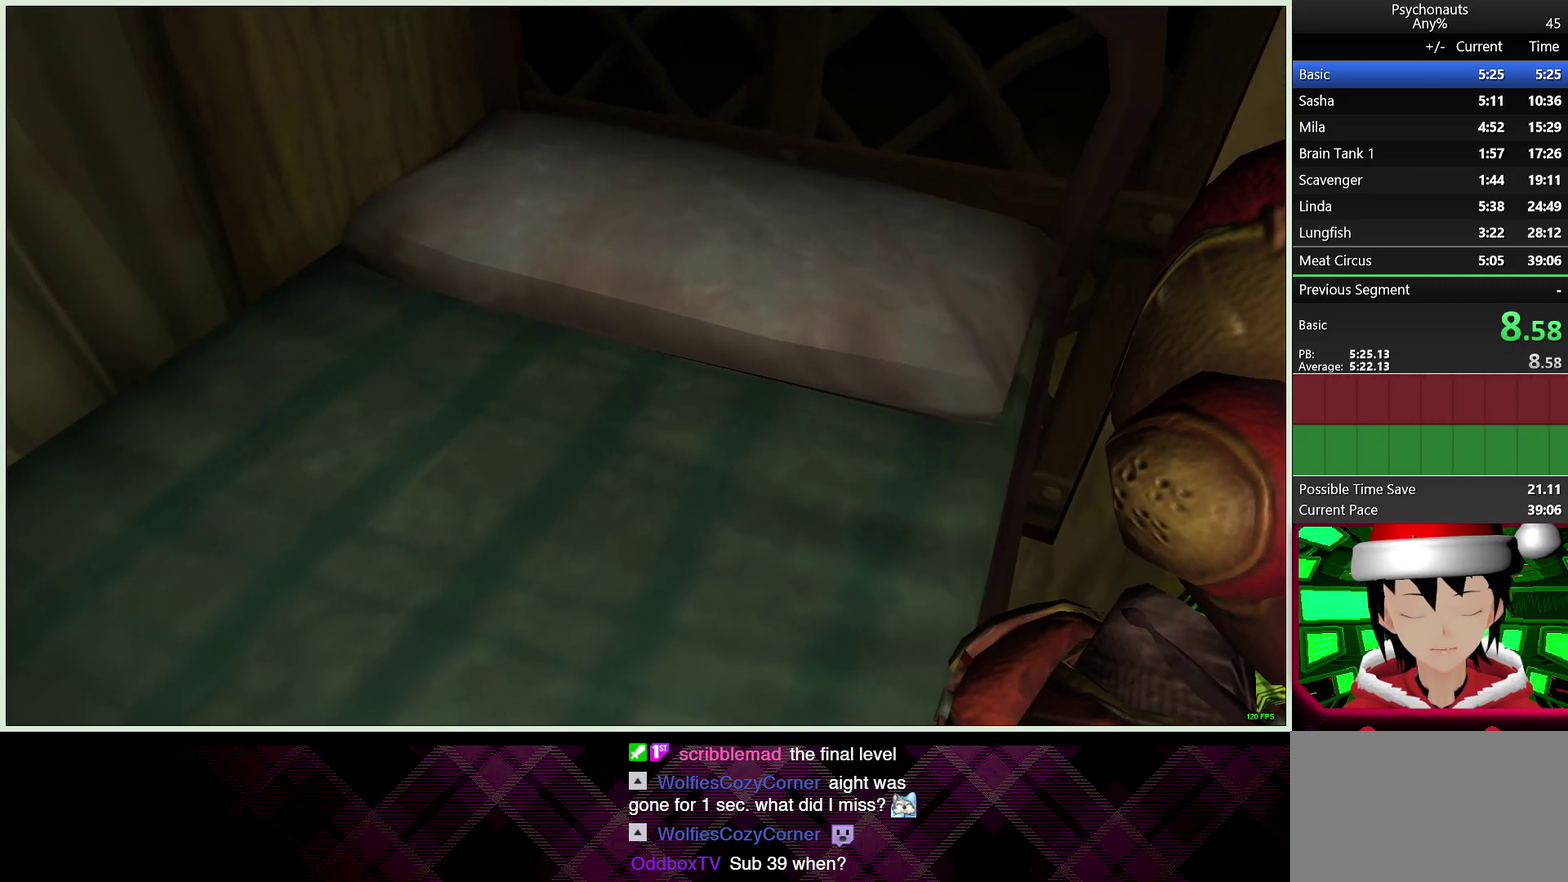
{"buttons": [], "left_stick": "center", "right_stick": "center", "events": [[33, "CROSS", "up"], [150, "CROSS", "down"], [217, "CROSS", "up"], [333, "CROSS", "down"], [383, "CROSS", "up"]]}
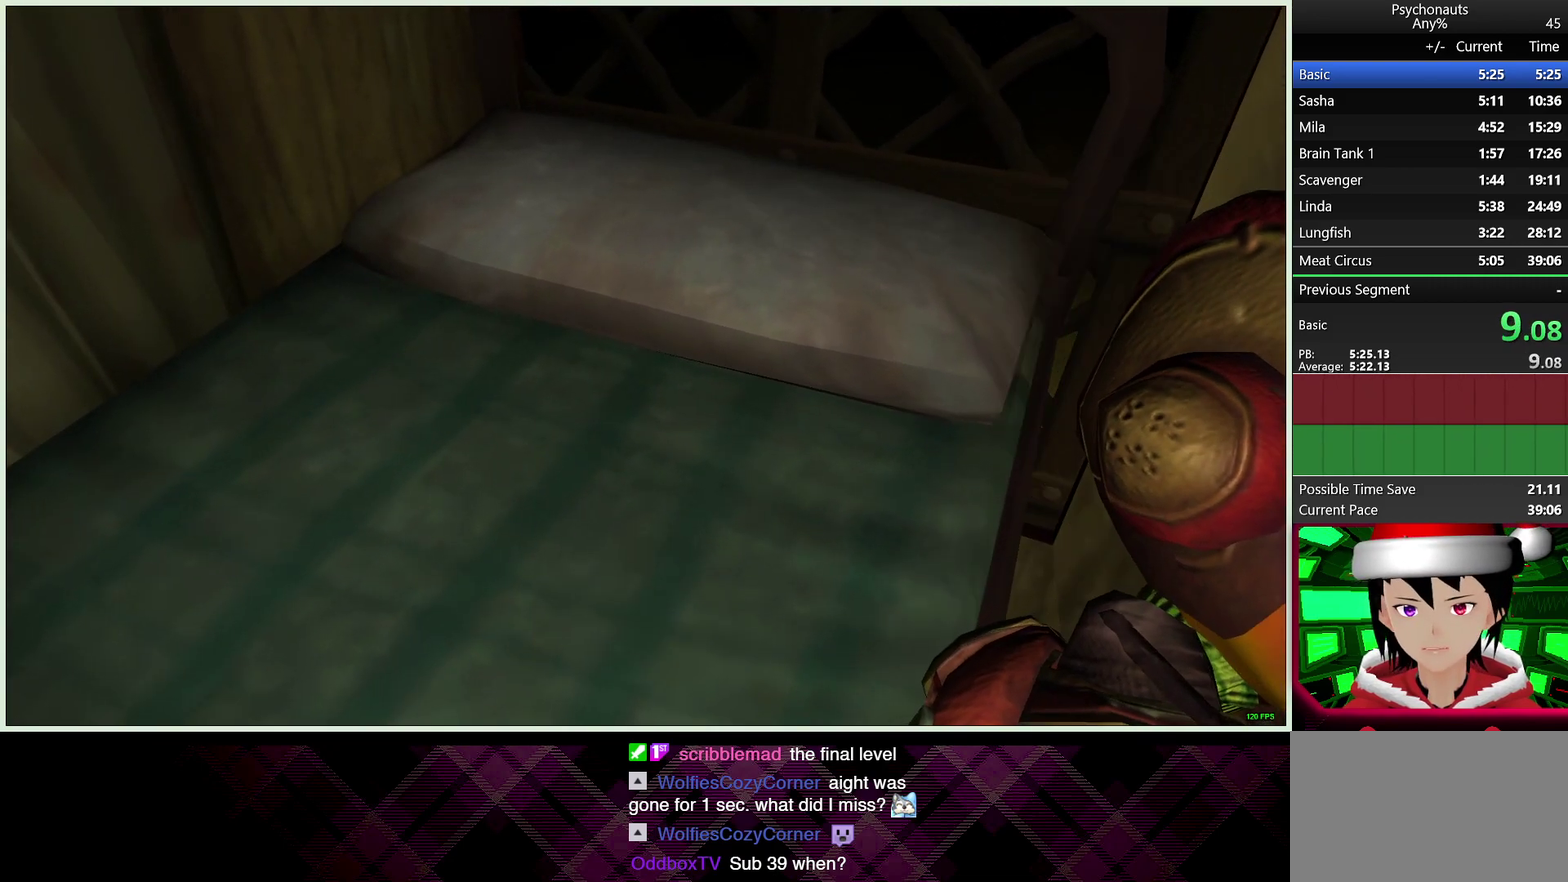
{"buttons": [], "left_stick": "center", "right_stick": "center", "events": [[17, "CROSS", "down"], [83, "CROSS", "up"], [183, "CROSS", "down"], [250, "CROSS", "up"], [367, "CROSS", "down"], [450, "CROSS", "up"]]}
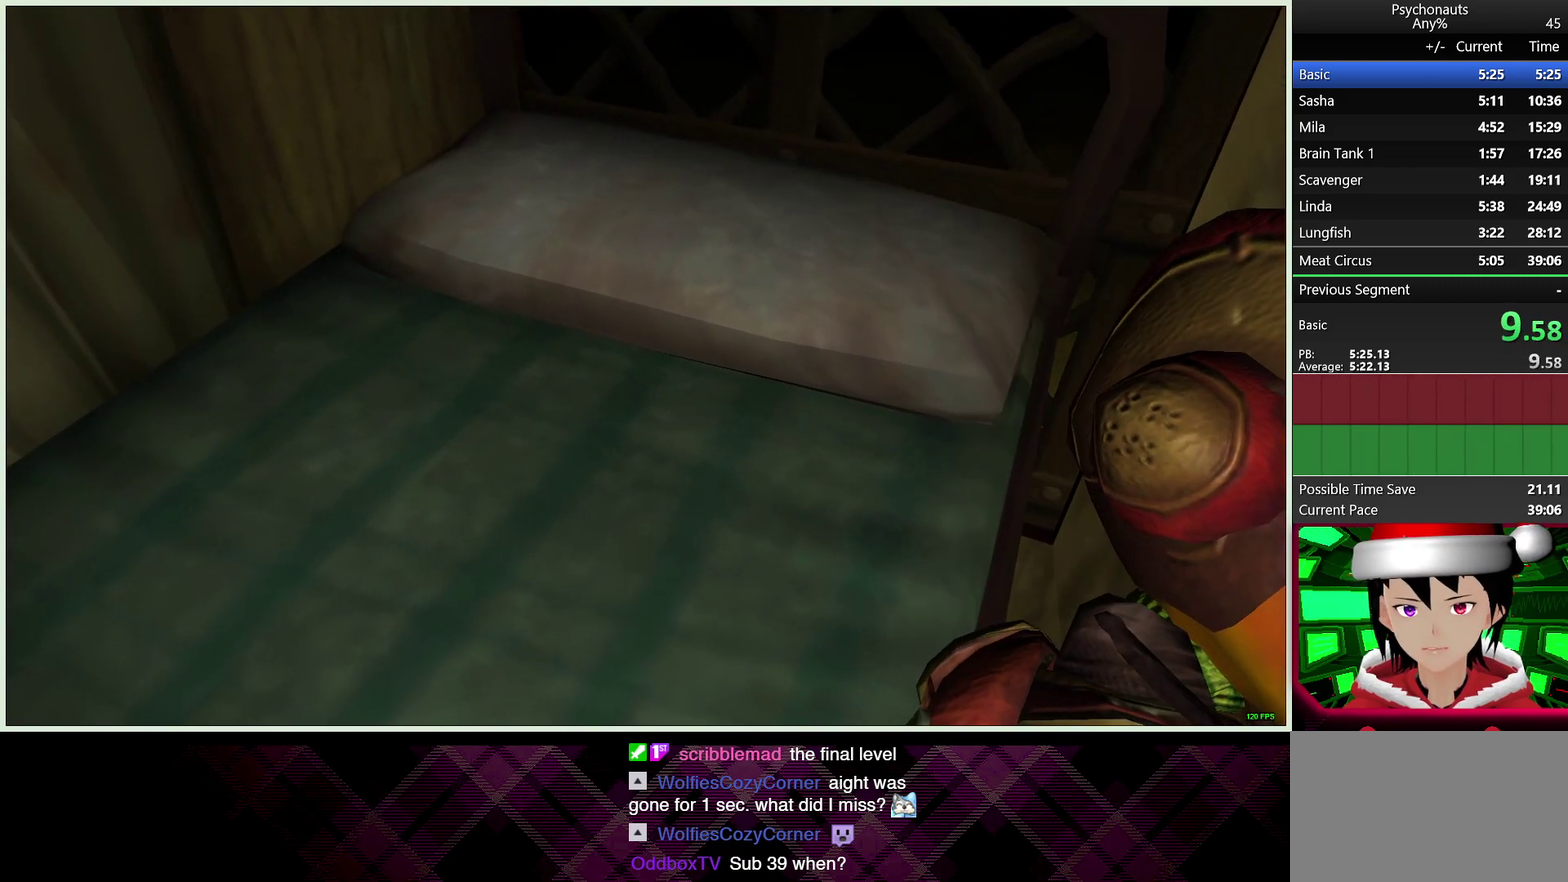
{"buttons": [], "left_stick": "center", "right_stick": "center", "events": [[50, "CROSS", "down"], [117, "CROSS", "up"], [233, "CROSS", "down"], [300, "CROSS", "up"], [400, "CROSS", "down"], [467, "CROSS", "up"]]}
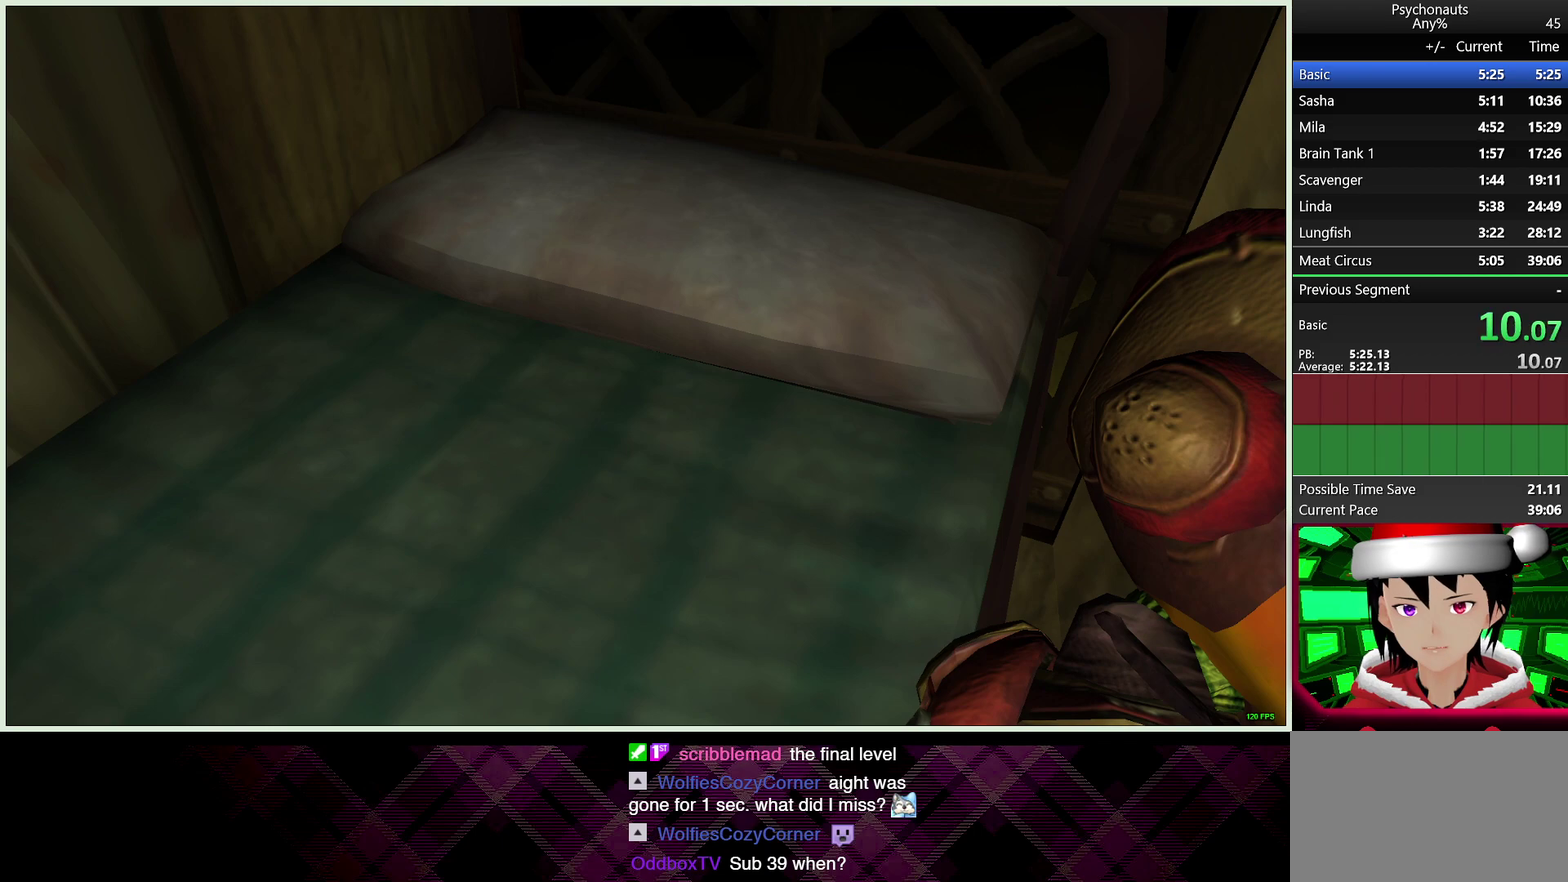
{"buttons": [], "left_stick": "center", "right_stick": "center", "events": [[67, "CROSS", "down"], [133, "CROSS", "up"], [250, "CROSS", "down"], [300, "CROSS", "up"], [417, "CROSS", "down"], [483, "CROSS", "up"]]}
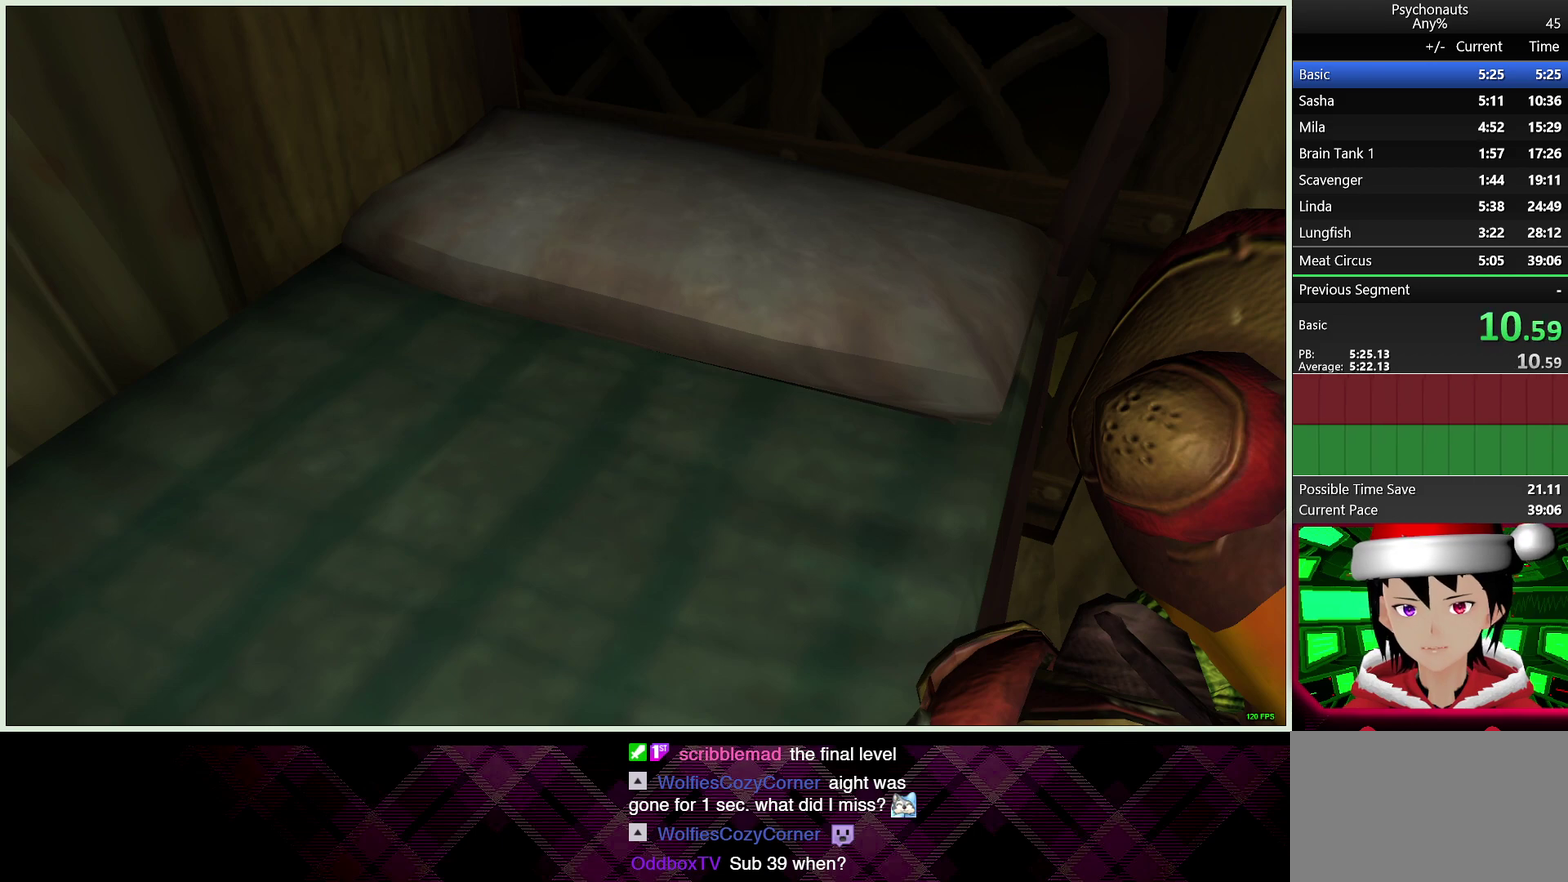
{"buttons": ["CROSS"], "left_stick": "center", "right_stick": "center", "events": [[83, "CROSS", "down"], [167, "CROSS", "up"], [267, "CROSS", "down"], [350, "CROSS", "up"], [450, "CROSS", "down"]]}
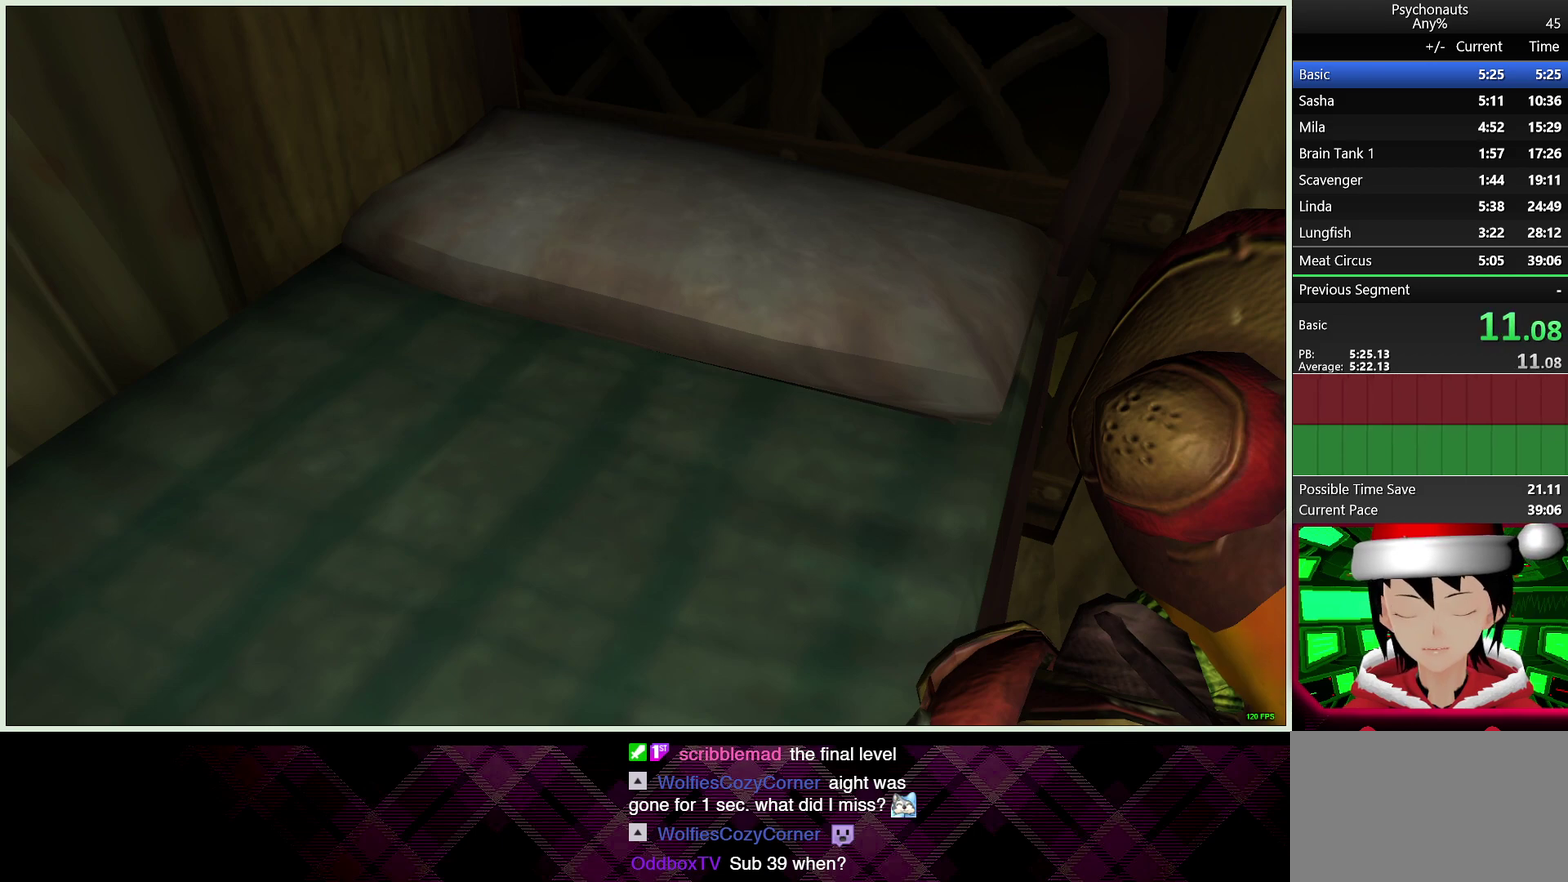
{"buttons": ["CROSS"], "left_stick": "center", "right_stick": "center", "events": [[17, "CROSS", "up"], [133, "CROSS", "down"], [200, "CROSS", "up"], [283, "CROSS", "down"], [383, "CROSS", "up"], [483, "CROSS", "down"]]}
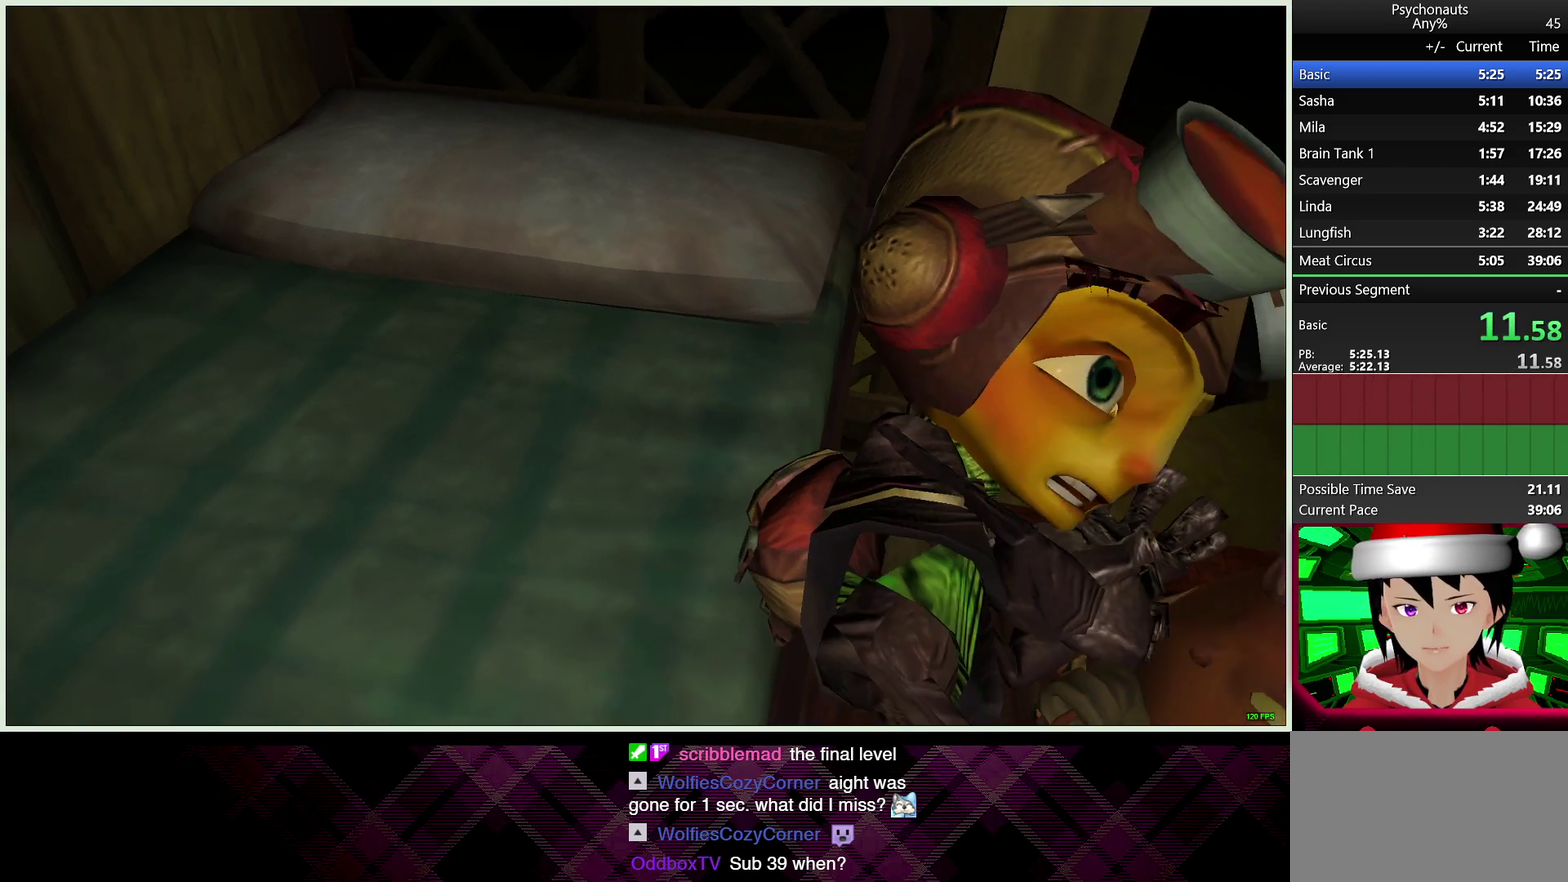
{"buttons": [], "left_stick": "center", "right_stick": "center", "events": [[67, "CROSS", "up"], [167, "CROSS", "down"], [250, "CROSS", "up"], [350, "CROSS", "down"], [417, "CROSS", "up"]]}
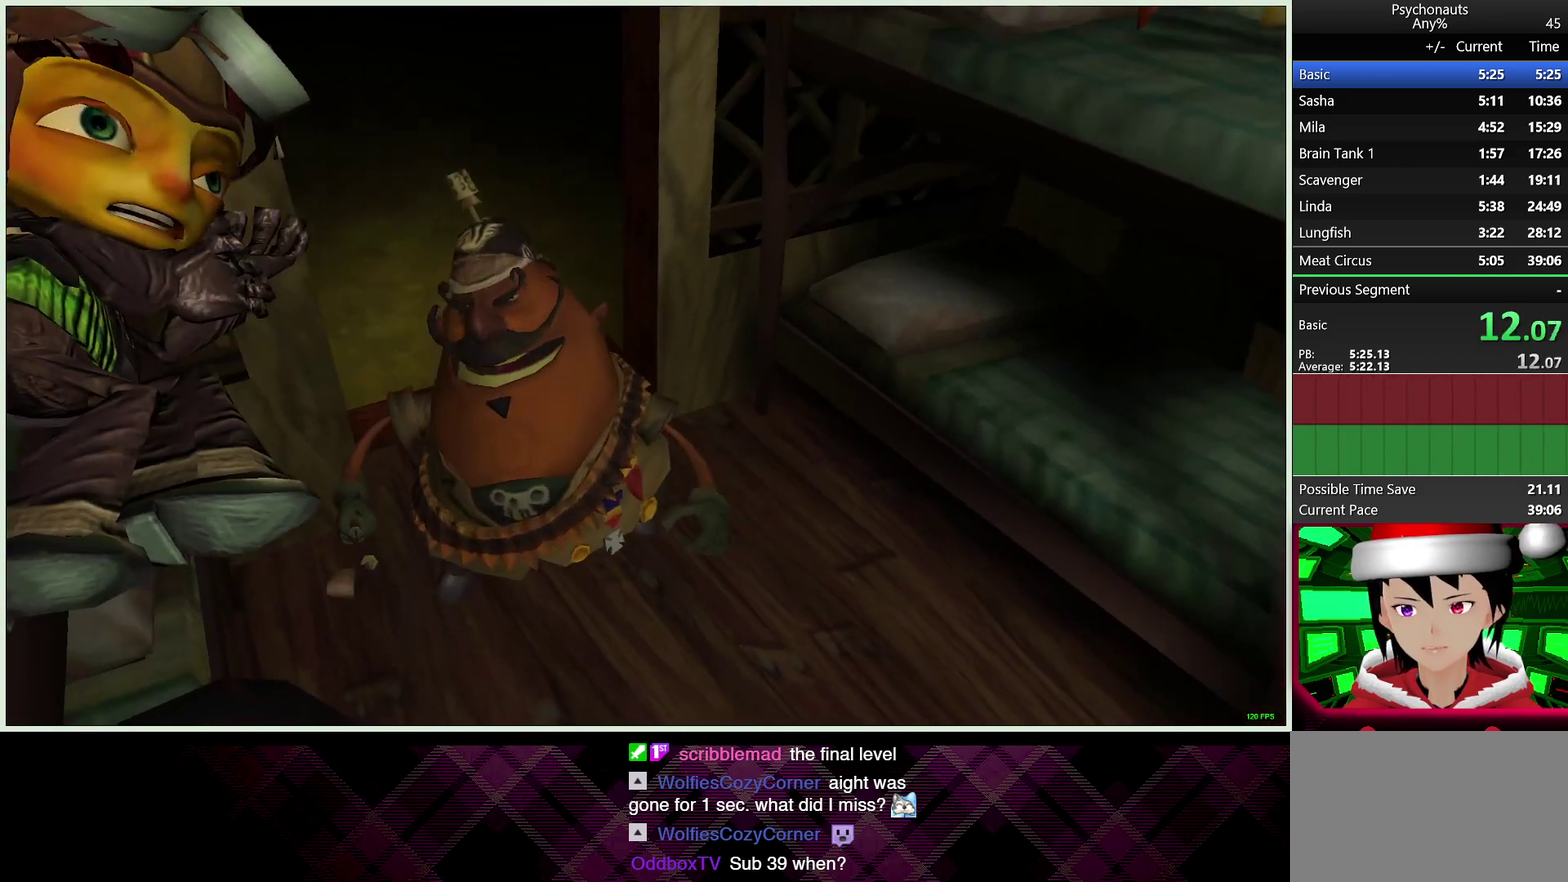
{"buttons": [], "left_stick": "center", "right_stick": "center", "events": [[17, "CROSS", "down"], [100, "CROSS", "up"], [200, "CROSS", "down"], [250, "CROSS", "up"], [367, "CROSS", "down"], [417, "CROSS", "up"]]}
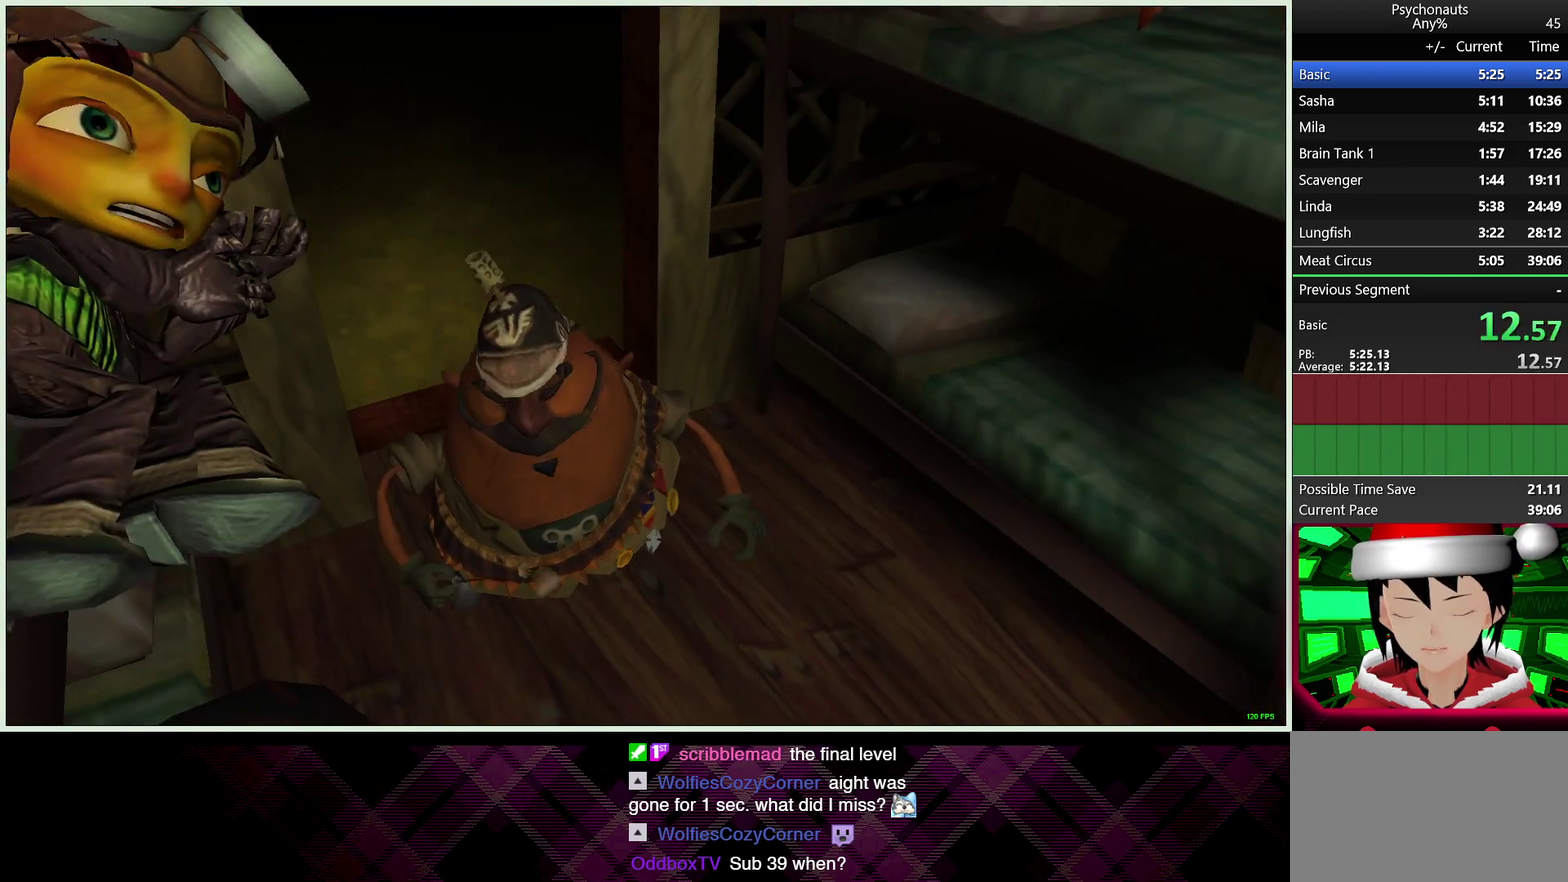
{"buttons": [], "left_stick": "center", "right_stick": "center", "events": [[17, "CROSS", "down"], [100, "CROSS", "up"], [200, "CROSS", "down"], [283, "CROSS", "up"], [383, "CROSS", "down"], [483, "CROSS", "up"]]}
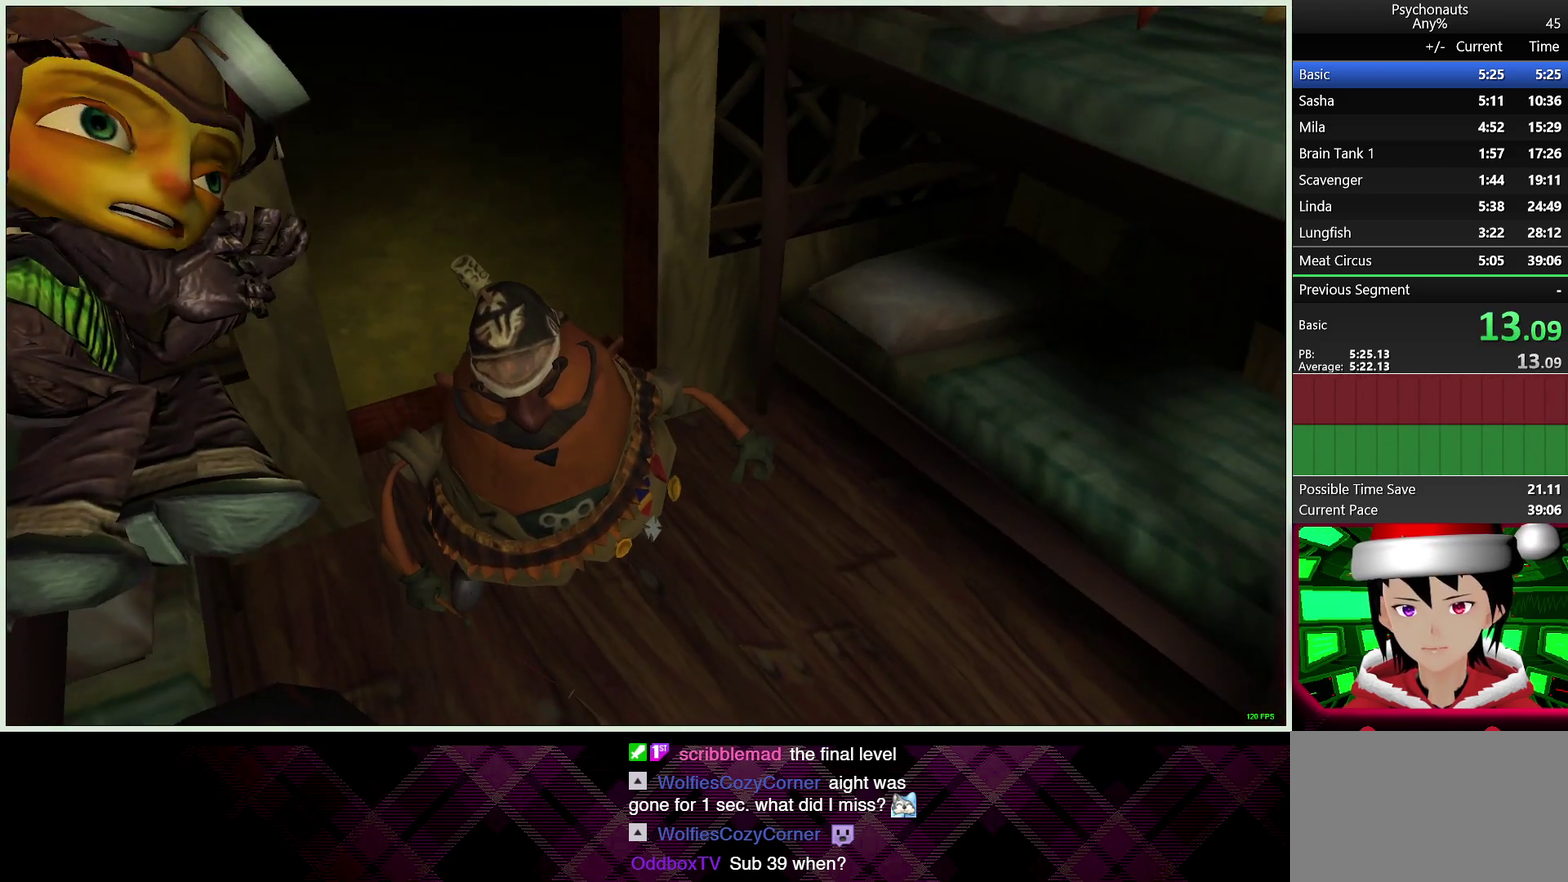
{"buttons": ["CROSS"], "left_stick": "center", "right_stick": "center", "events": [[67, "CROSS", "down"], [150, "CROSS", "up"], [250, "CROSS", "down"], [333, "CROSS", "up"], [450, "CROSS", "down"]]}
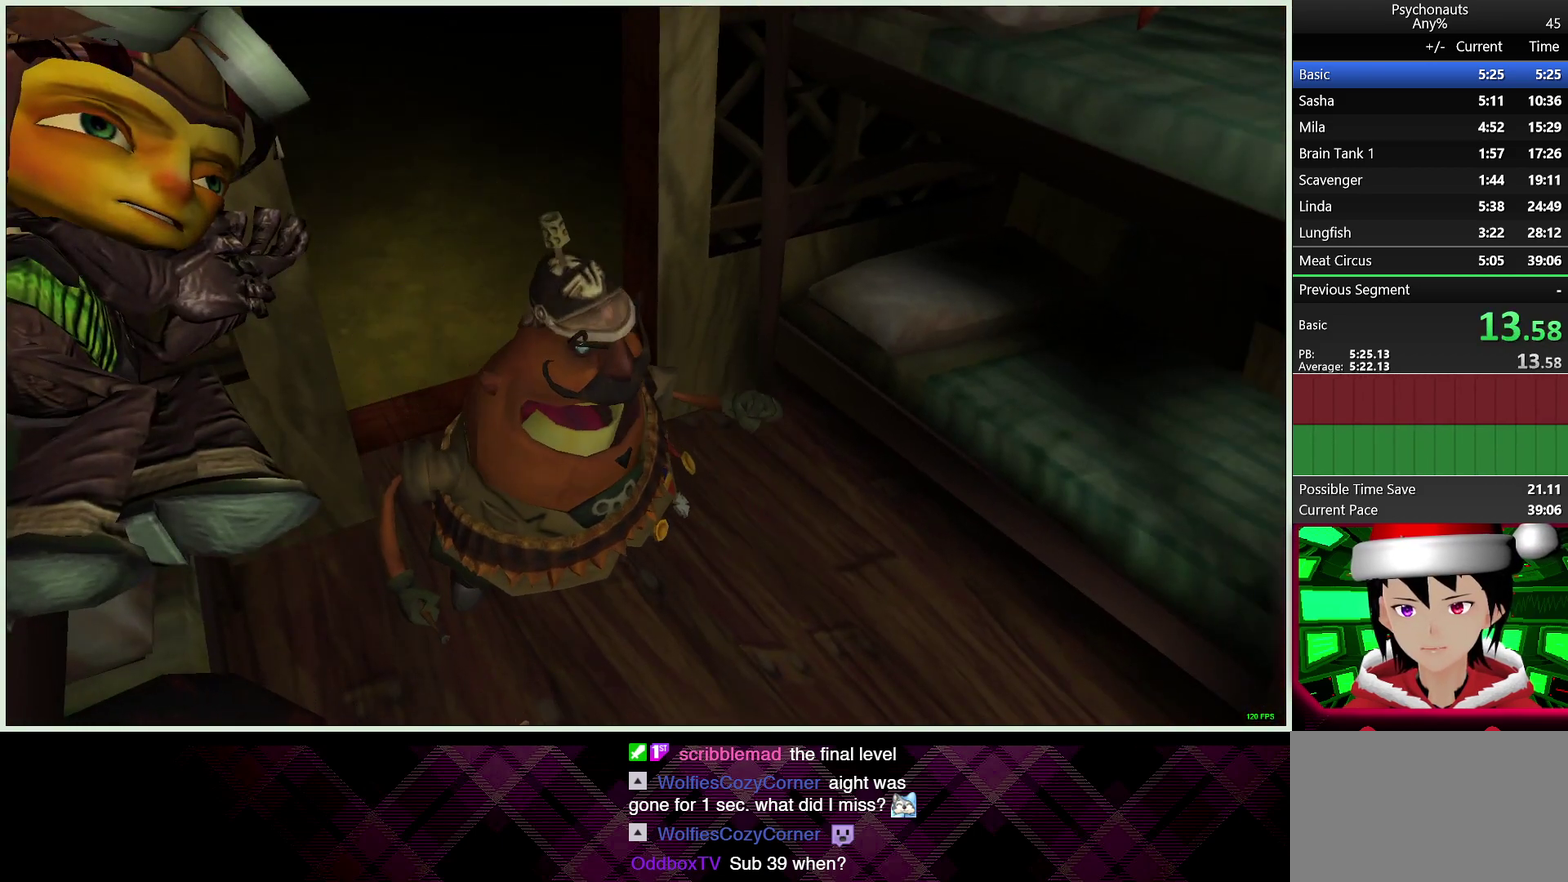
{"buttons": ["CROSS"], "left_stick": "center", "right_stick": "center", "events": [[17, "CROSS", "up"], [133, "CROSS", "down"], [183, "CROSS", "up"], [267, "CROSS", "down"], [367, "CROSS", "up"], [450, "CROSS", "down"]]}
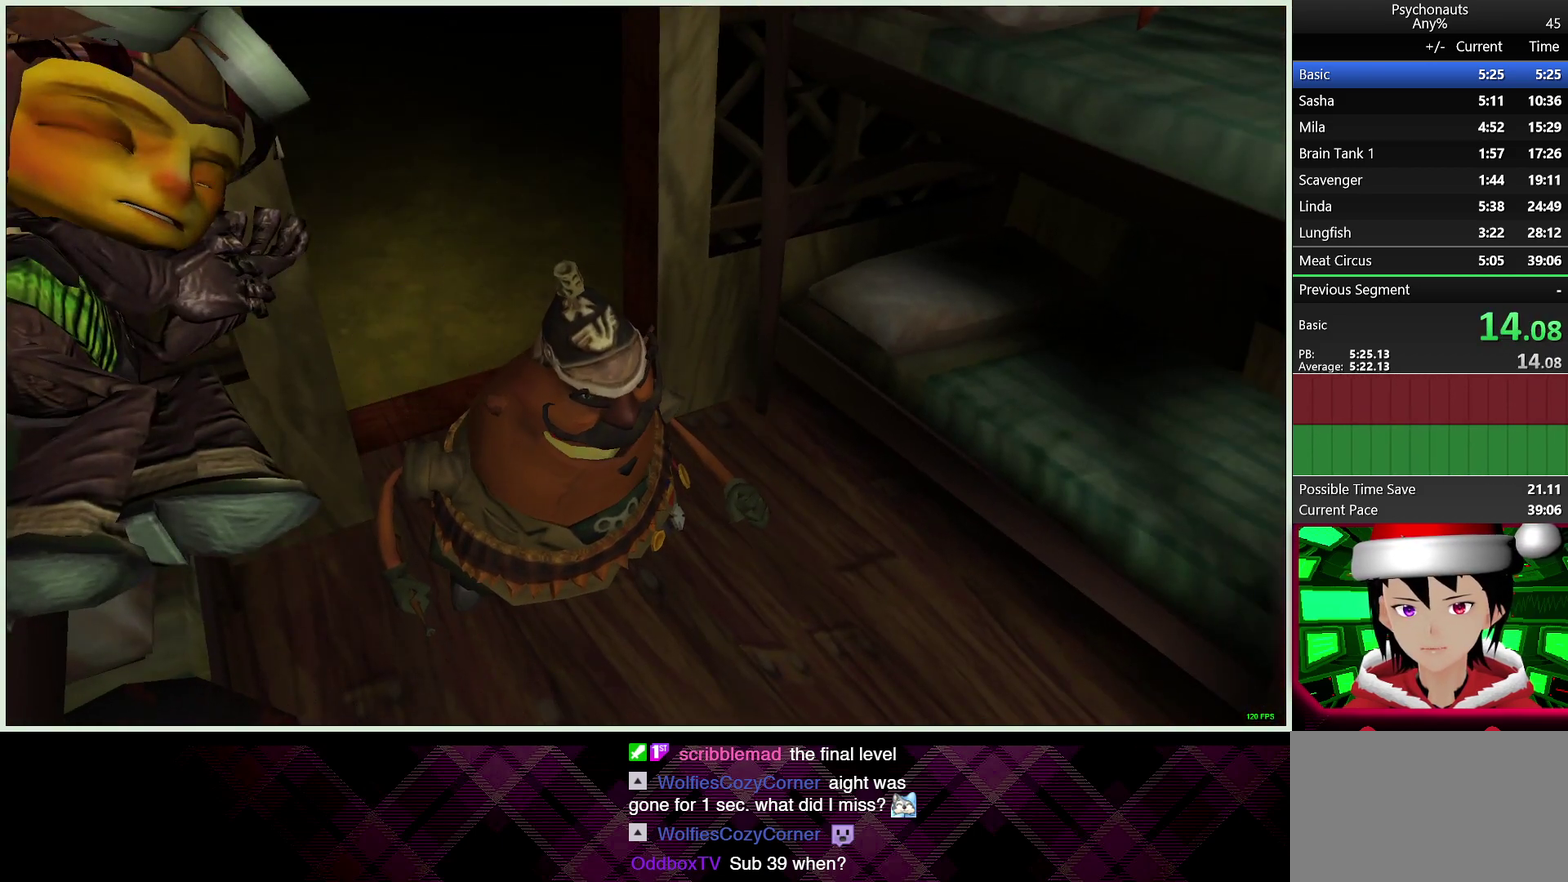
{"buttons": ["CROSS"], "left_stick": "center", "right_stick": "center", "events": [[50, "CROSS", "up"], [133, "CROSS", "down"], [217, "CROSS", "up"], [317, "CROSS", "down"], [400, "CROSS", "up"], [500, "CROSS", "down"]]}
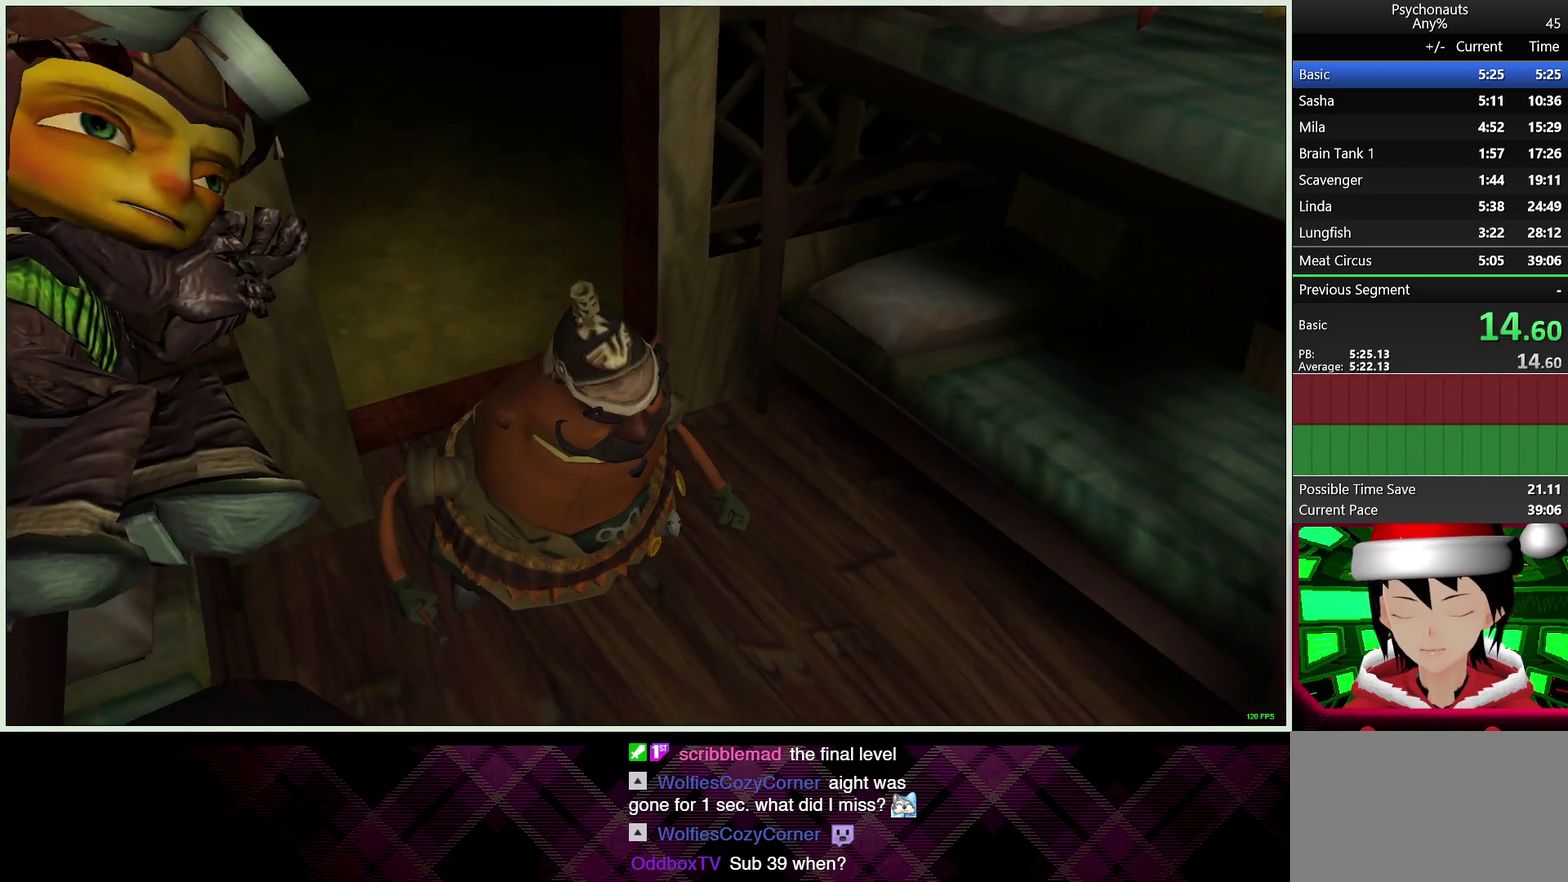
{"buttons": [], "left_stick": "center", "right_stick": "center", "events": [[83, "CROSS", "up"], [183, "CROSS", "down"], [283, "CROSS", "up"], [383, "CROSS", "down"], [467, "CROSS", "up"]]}